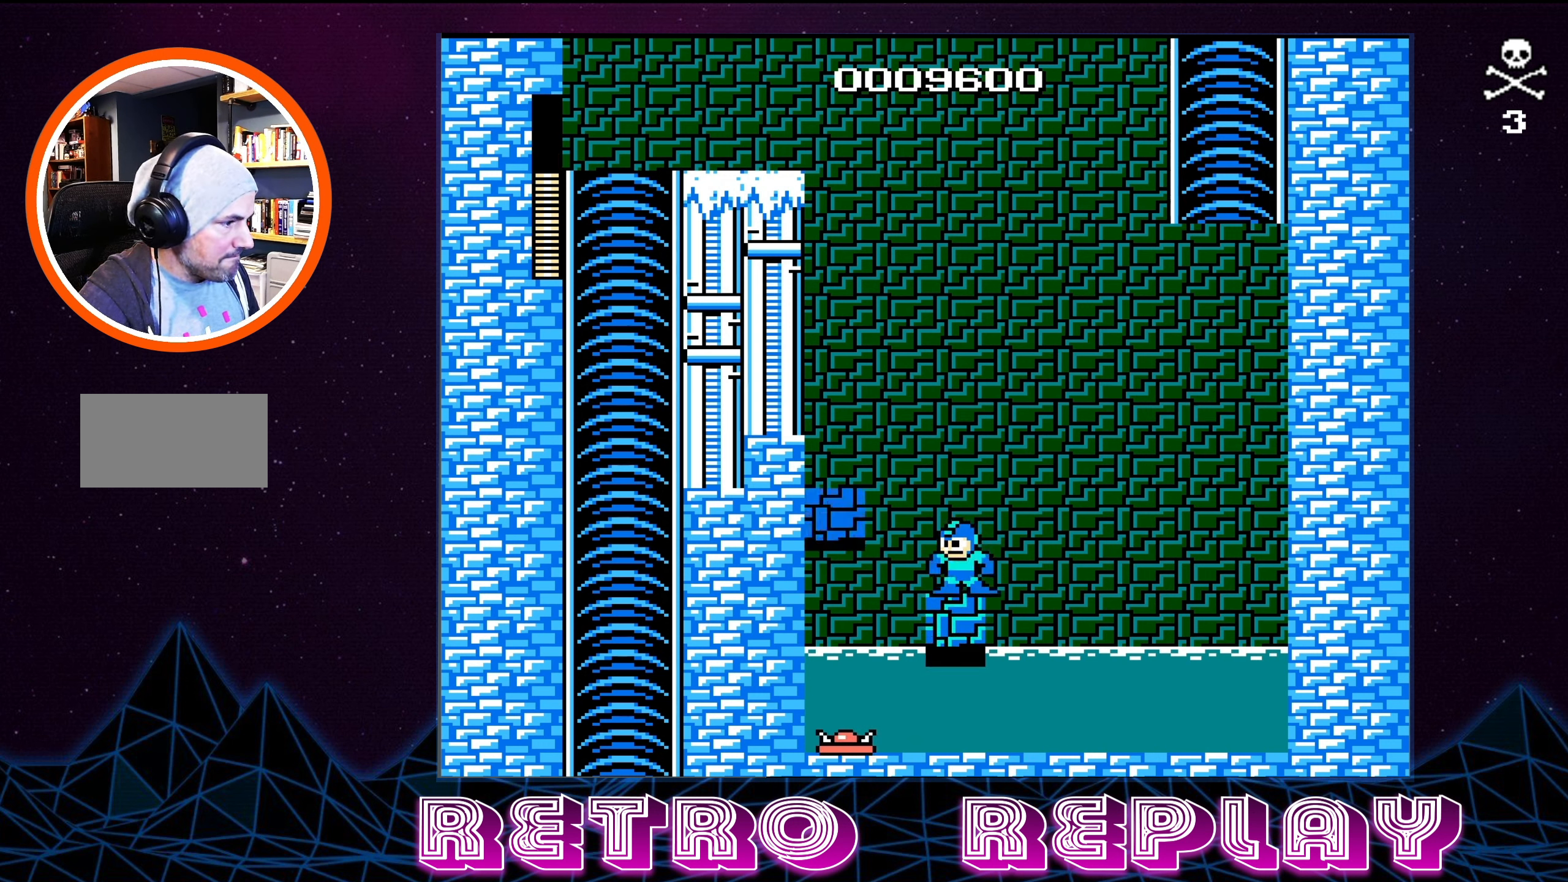
Gameplay with a controller (Nintendo layout); each line is a JSON object with the inputs held at the frame after it. "events" lists button and stick changes between this image and that frame as [ms after this image, input, new state], when the widget could be followed in between. Not read: L3 R3.
{"buttons": ["A", "DPAD_LEFT"], "events": [[17, "A", "down"], [133, "DPAD_LEFT", "down"]]}
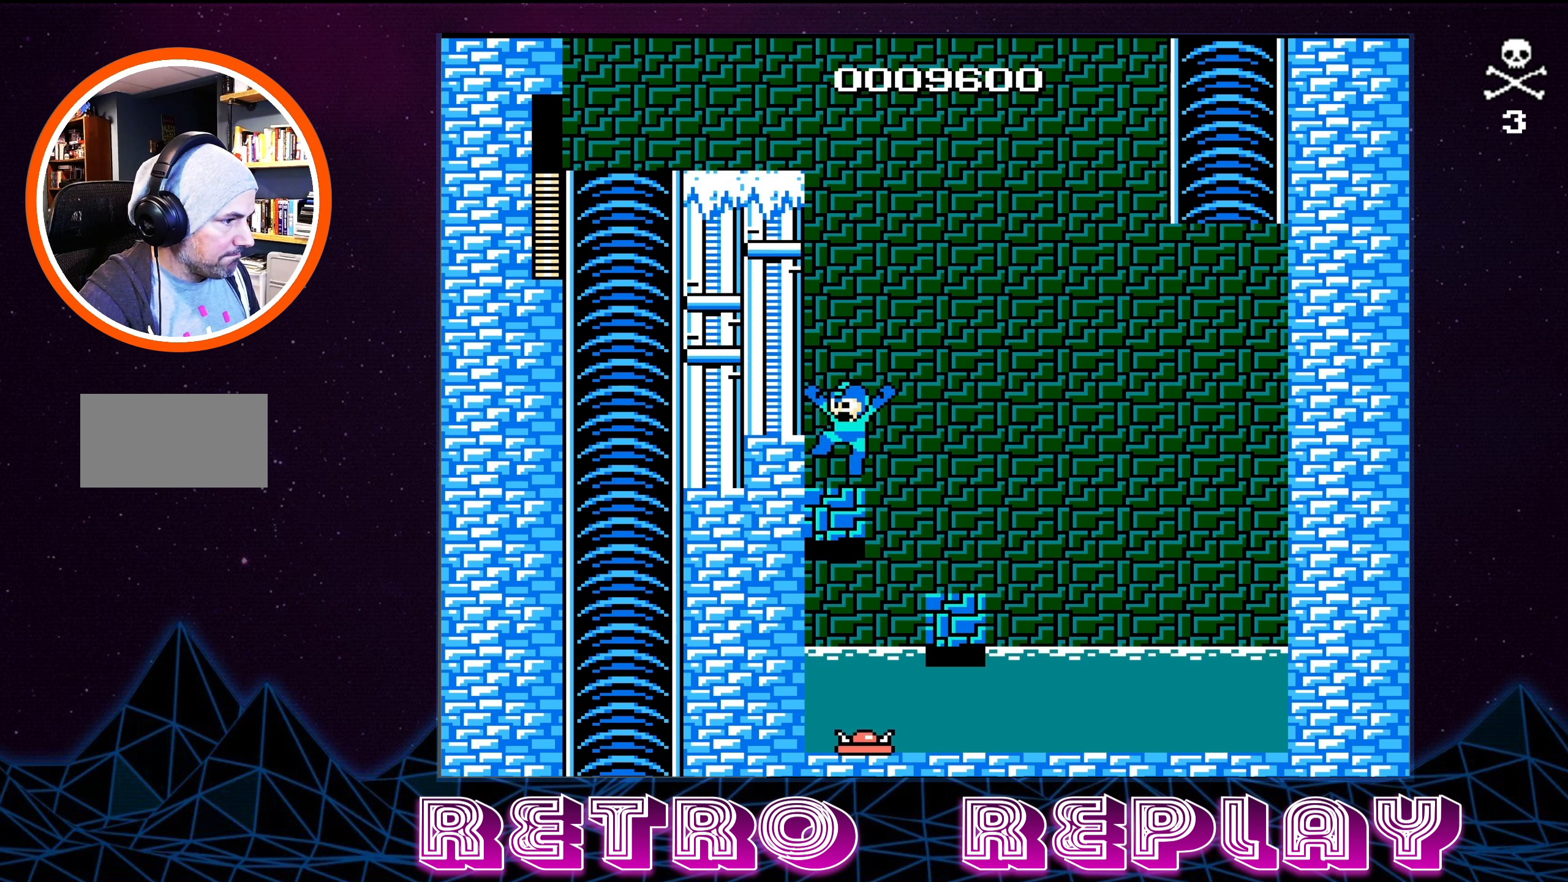
{"buttons": ["DPAD_RIGHT"], "events": [[17, "A", "up"], [50, "DPAD_LEFT", "up"], [417, "DPAD_RIGHT", "down"]]}
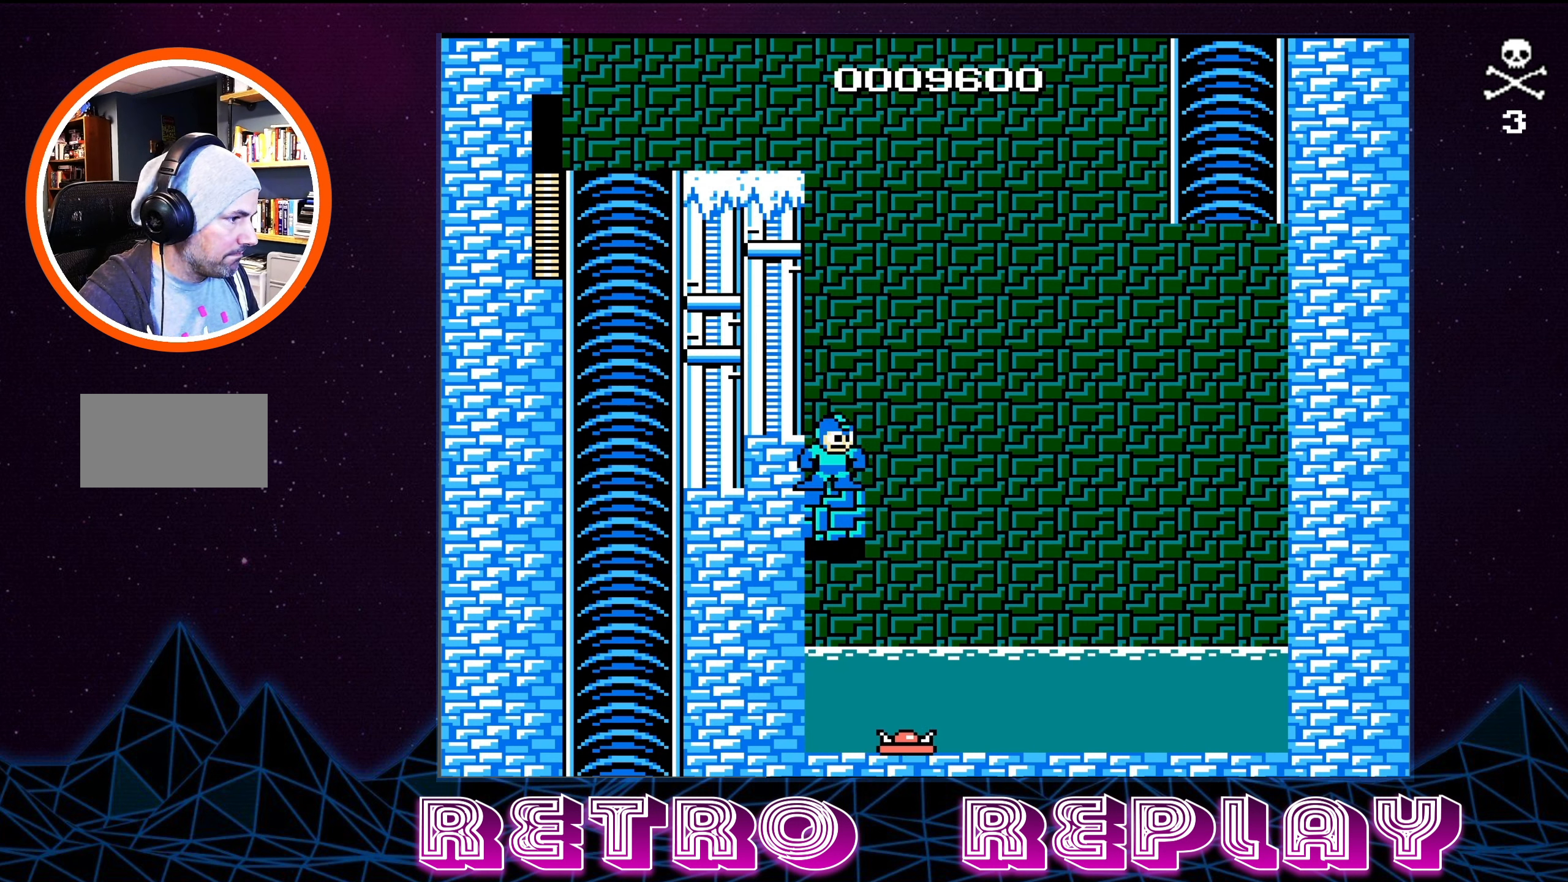
{"buttons": ["A", "DPAD_RIGHT"], "events": [[134, "A", "down"], [217, "DPAD_UP", "down"], [450, "DPAD_UP", "up"]]}
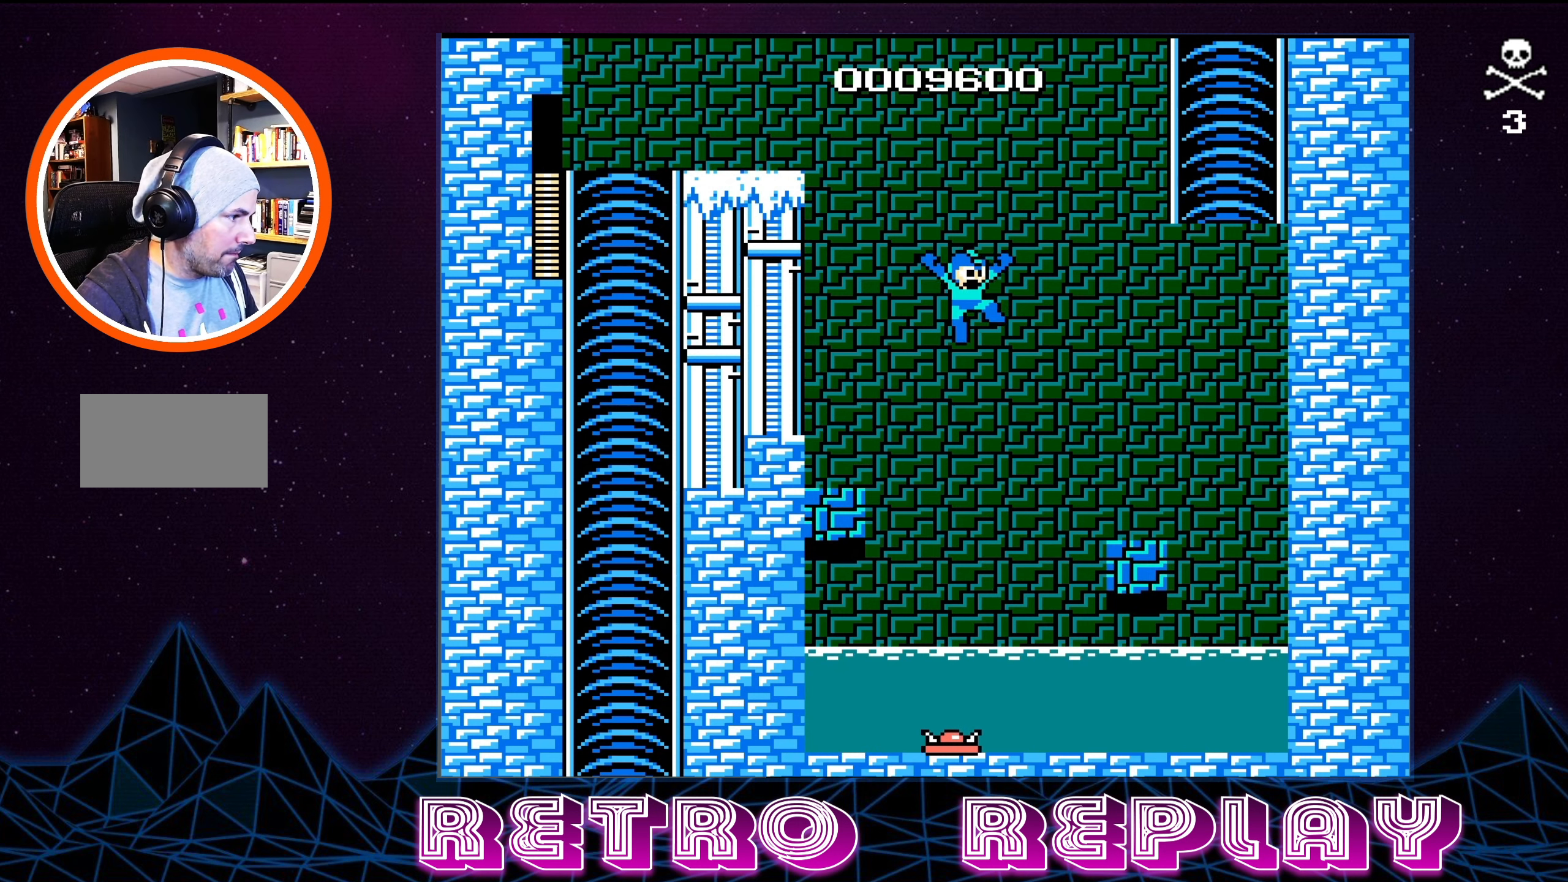
{"buttons": ["DPAD_RIGHT"], "events": [[434, "A", "up"]]}
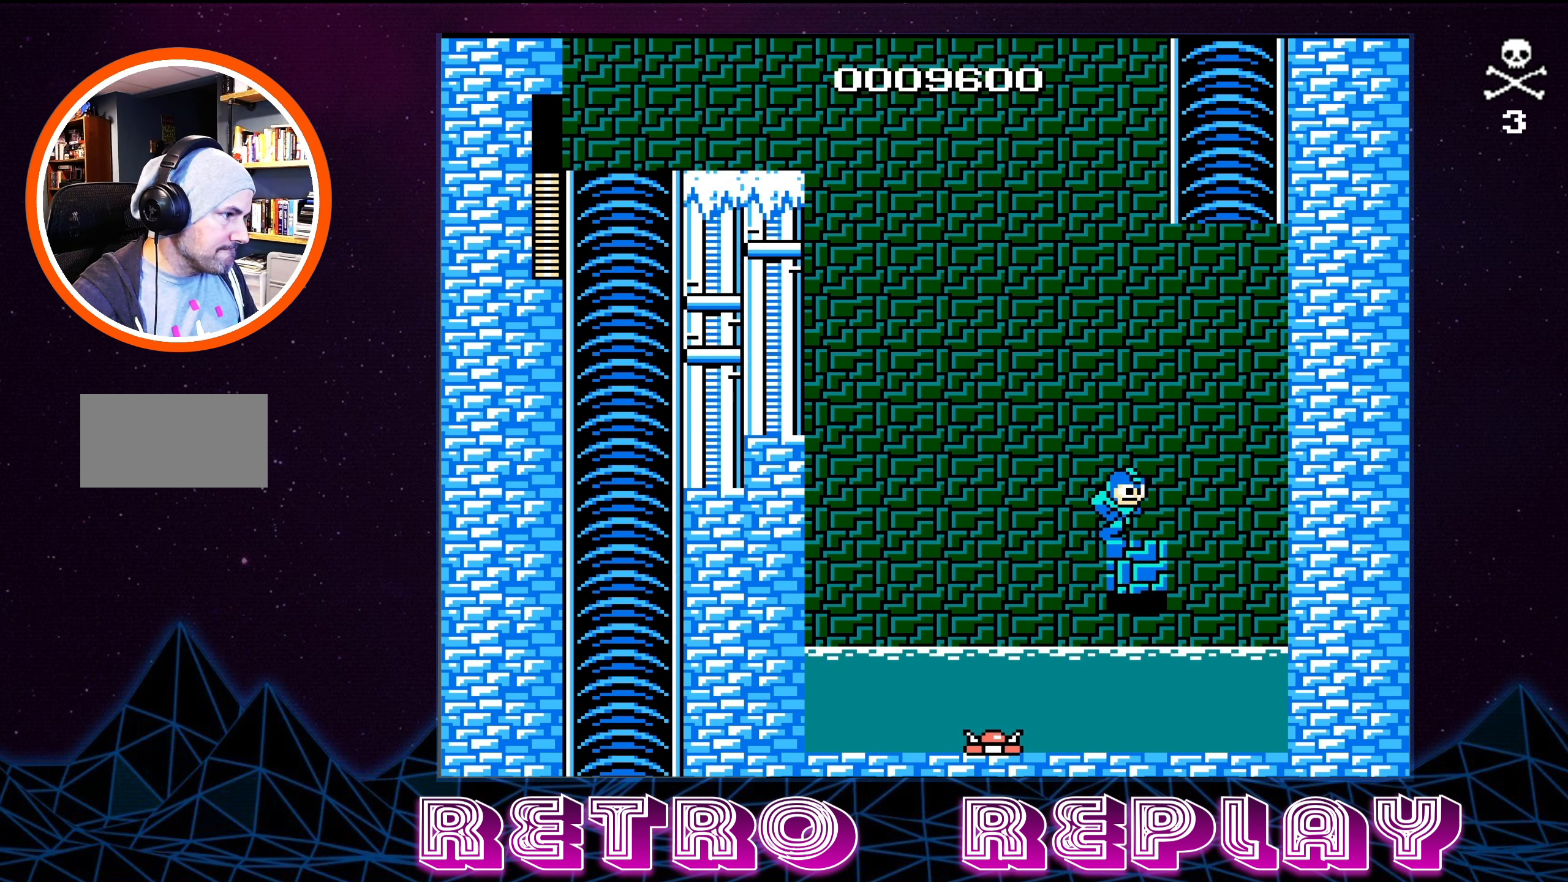
{"buttons": ["A"], "events": [[67, "A", "down"], [500, "DPAD_RIGHT", "up"]]}
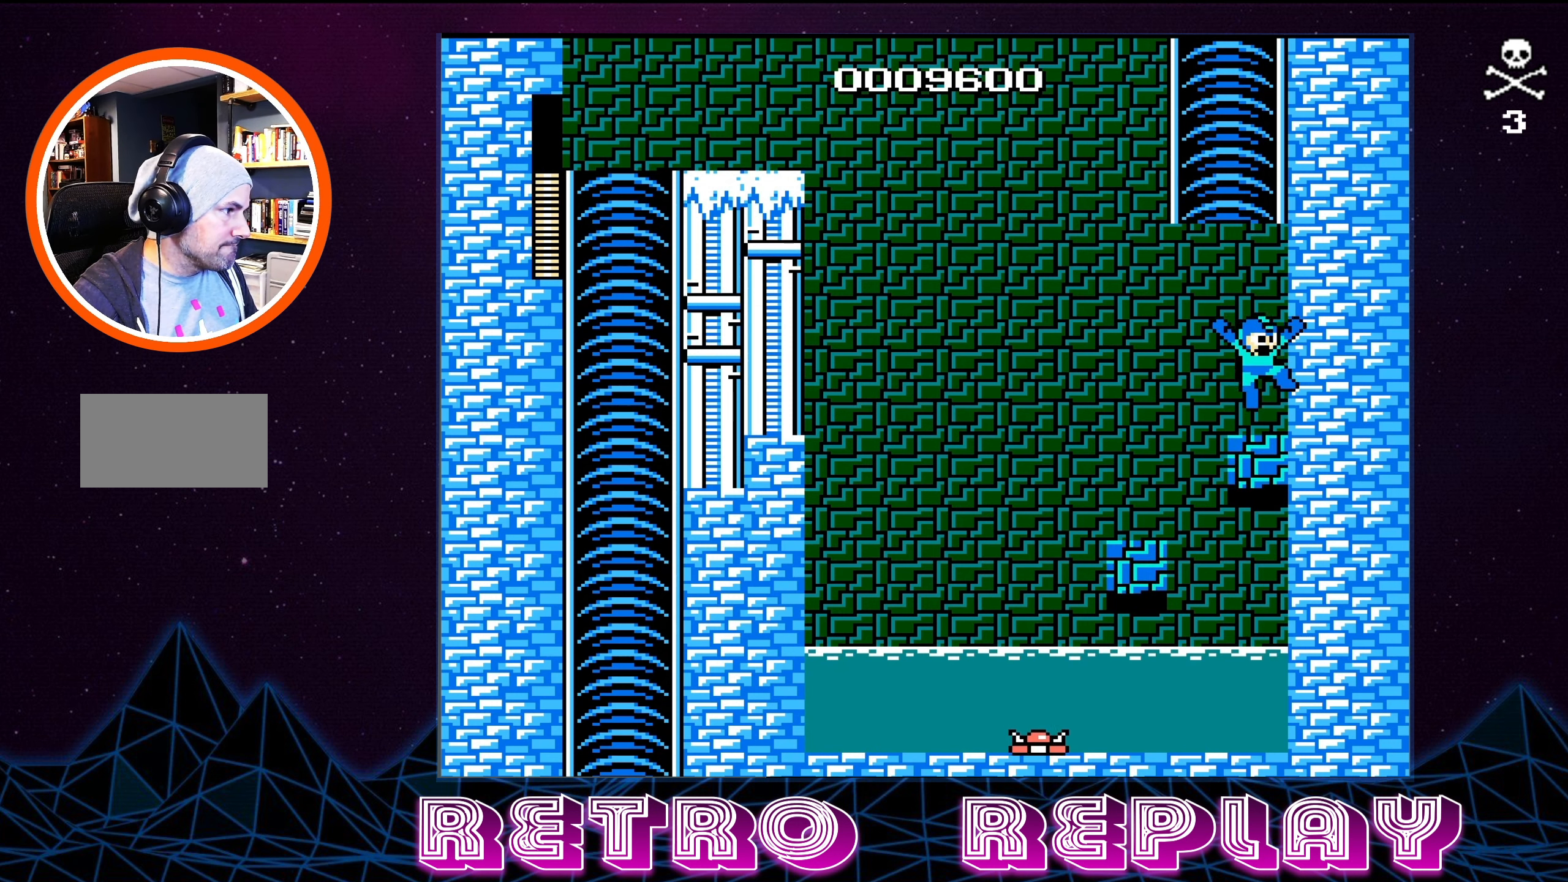
{"buttons": [], "events": [[17, "A", "up"], [67, "DPAD_LEFT", "down"], [184, "DPAD_LEFT", "up"]]}
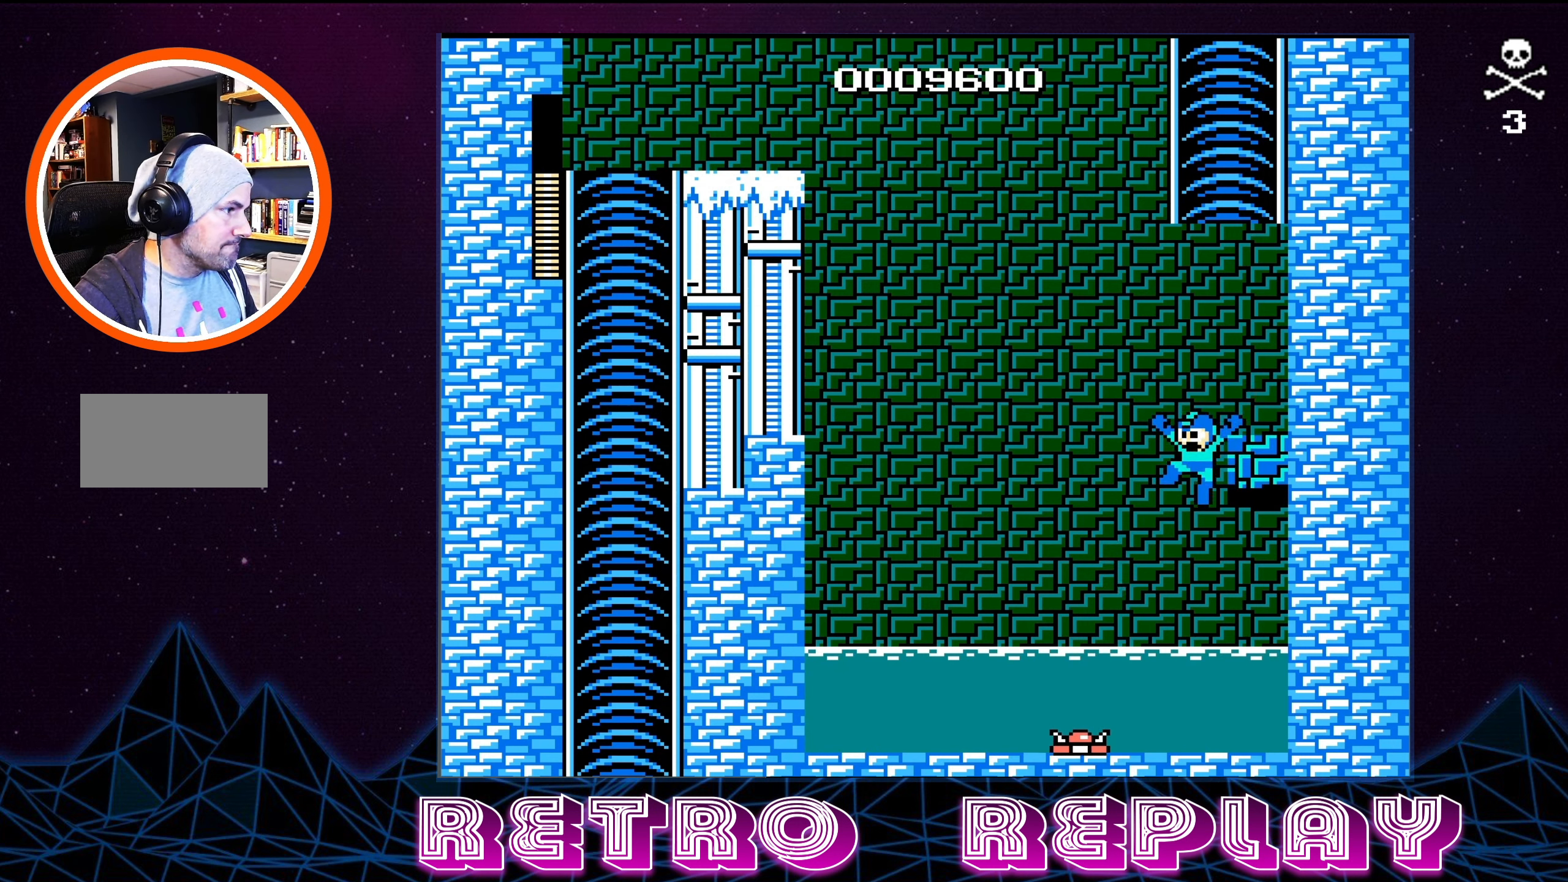
{"buttons": ["A", "DPAD_LEFT"], "events": [[134, "A", "down"], [317, "A", "up"], [384, "A", "down"], [400, "DPAD_LEFT", "down"]]}
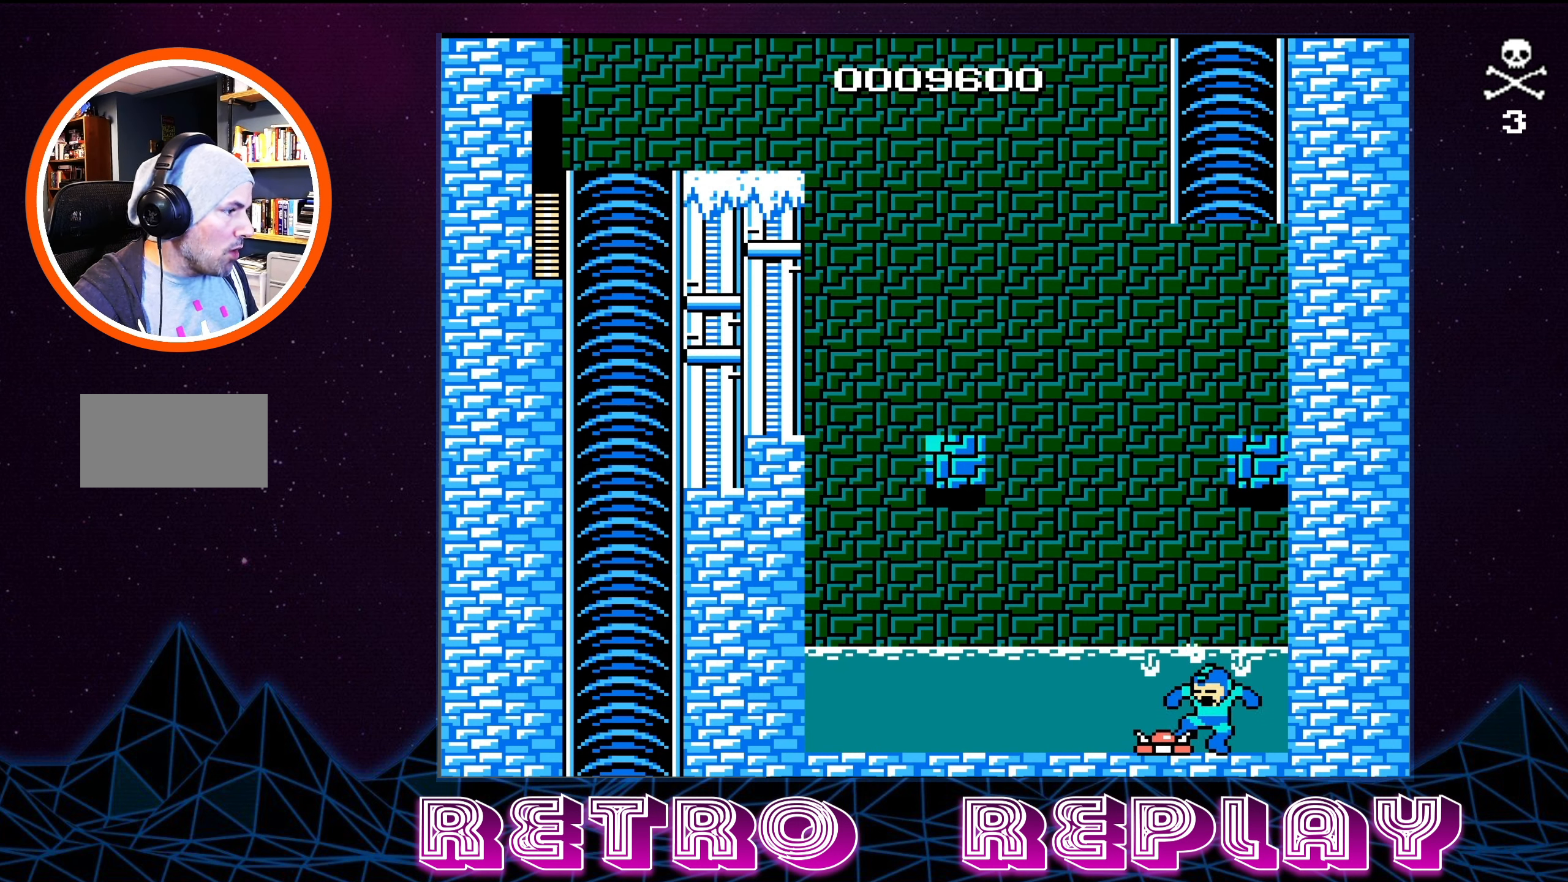
{"buttons": ["A", "DPAD_LEFT"], "events": [[284, "A", "up"], [417, "A", "down"]]}
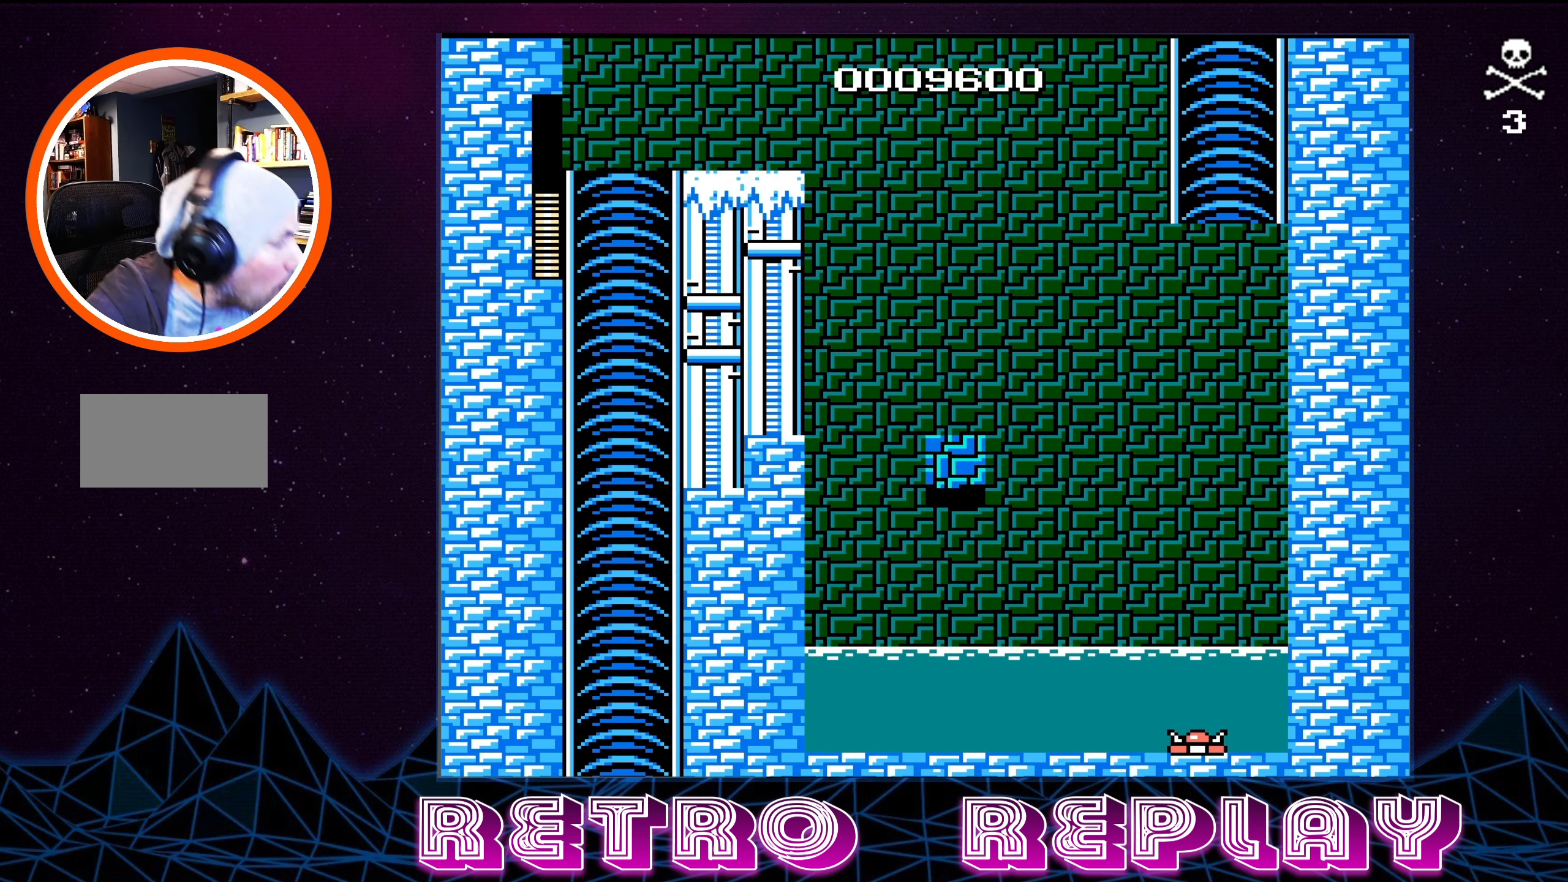
{"buttons": ["A", "DPAD_RIGHT"], "events": [[150, "A", "up"], [334, "DPAD_LEFT", "up"], [367, "A", "down"], [400, "DPAD_RIGHT", "down"]]}
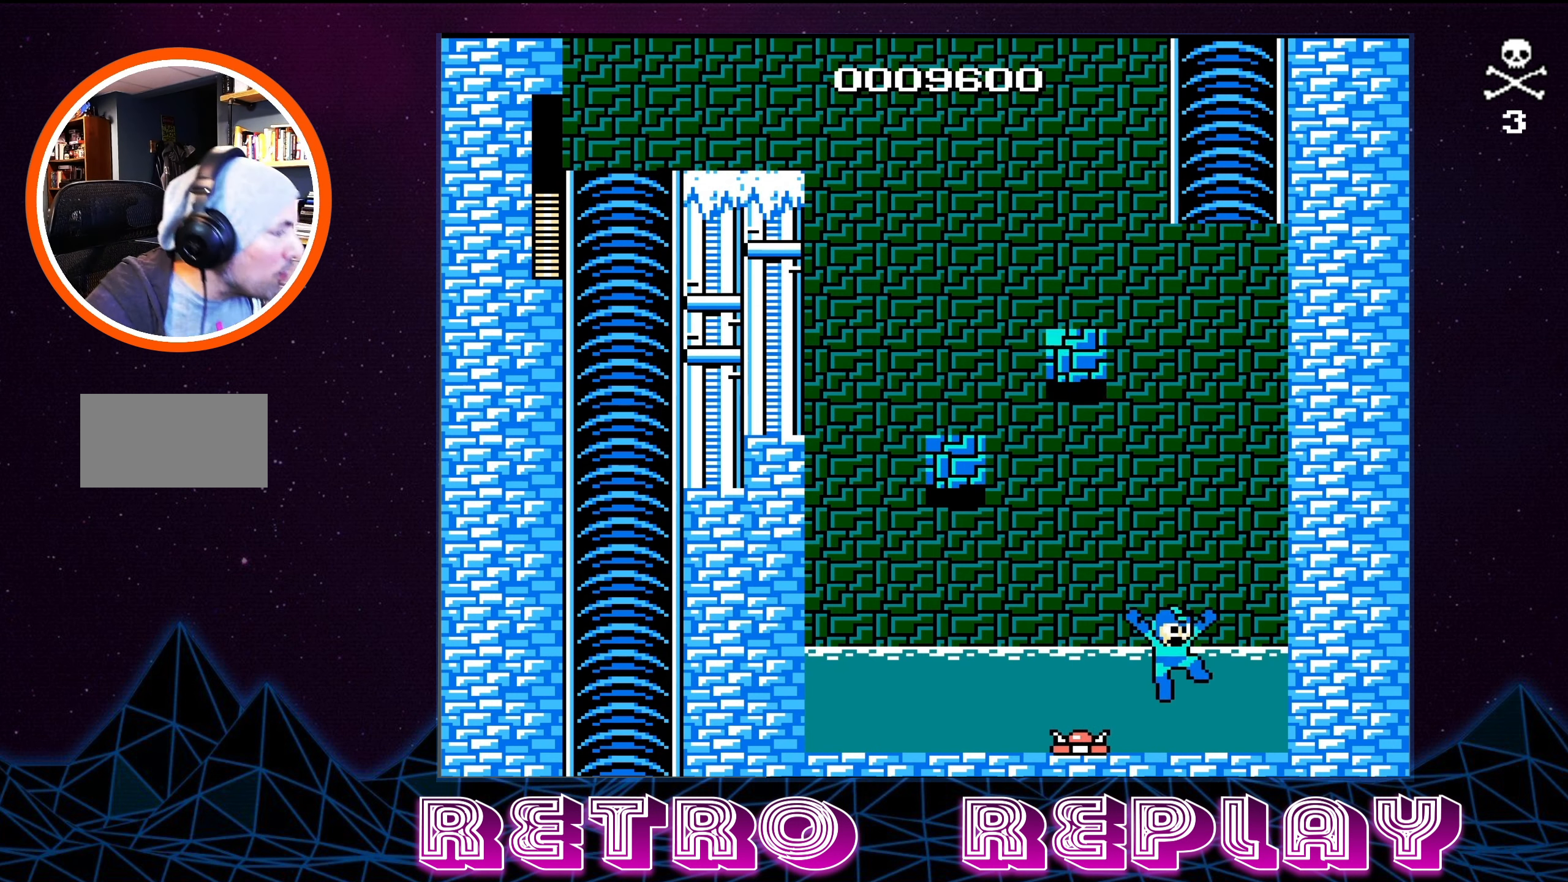
{"buttons": [], "events": [[67, "DPAD_RIGHT", "up"], [100, "DPAD_LEFT", "down"], [167, "A", "up"], [350, "DPAD_LEFT", "up"]]}
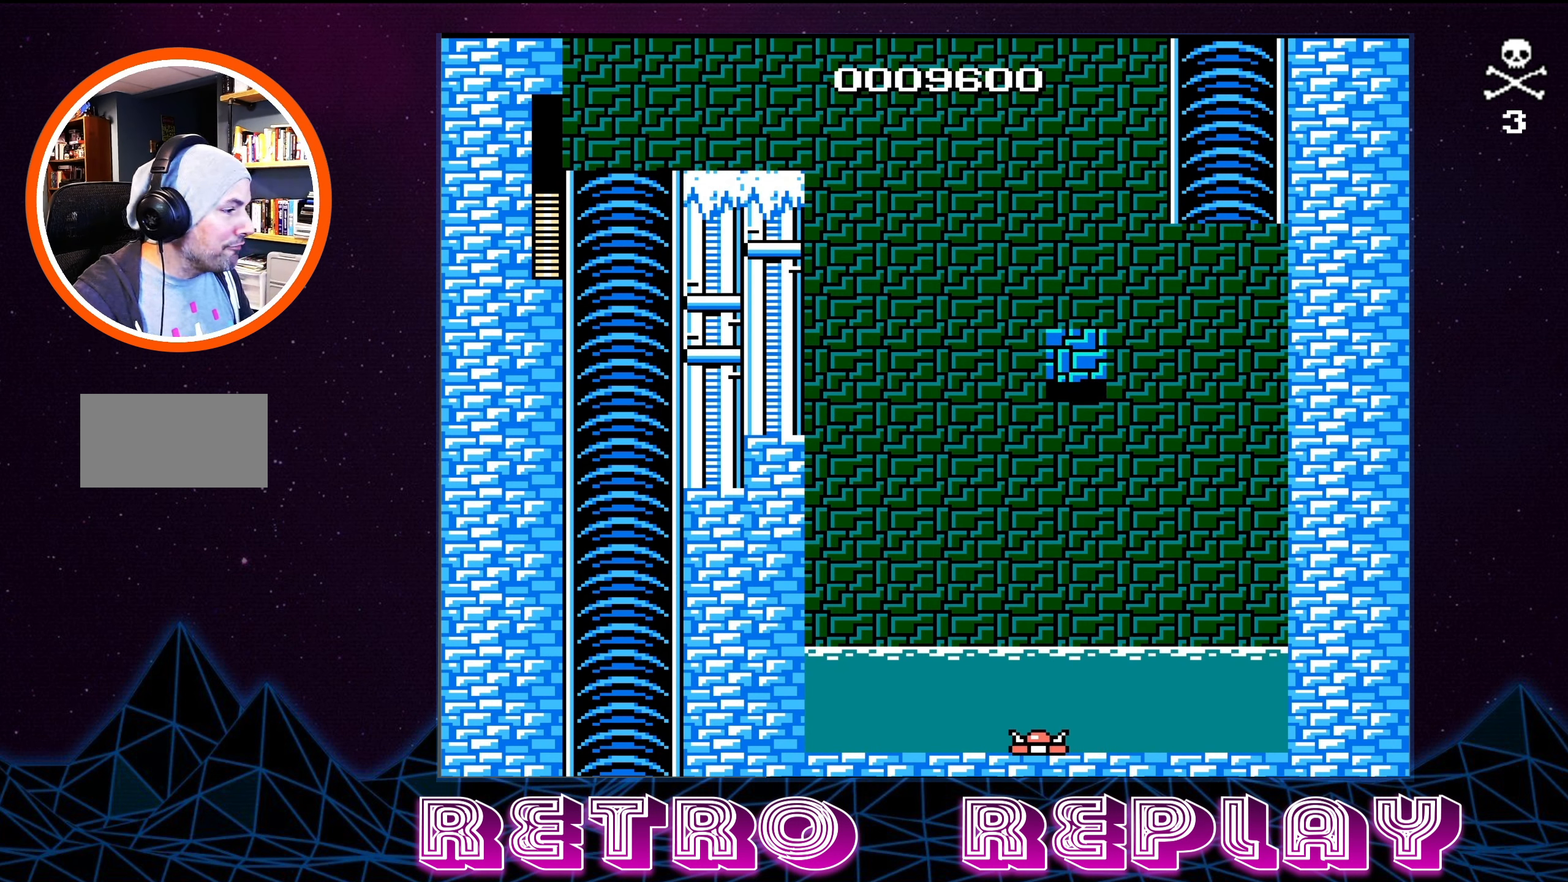
{"buttons": ["DPAD_LEFT"], "events": [[200, "DPAD_LEFT", "down"], [350, "DPAD_LEFT", "up"], [500, "DPAD_LEFT", "down"]]}
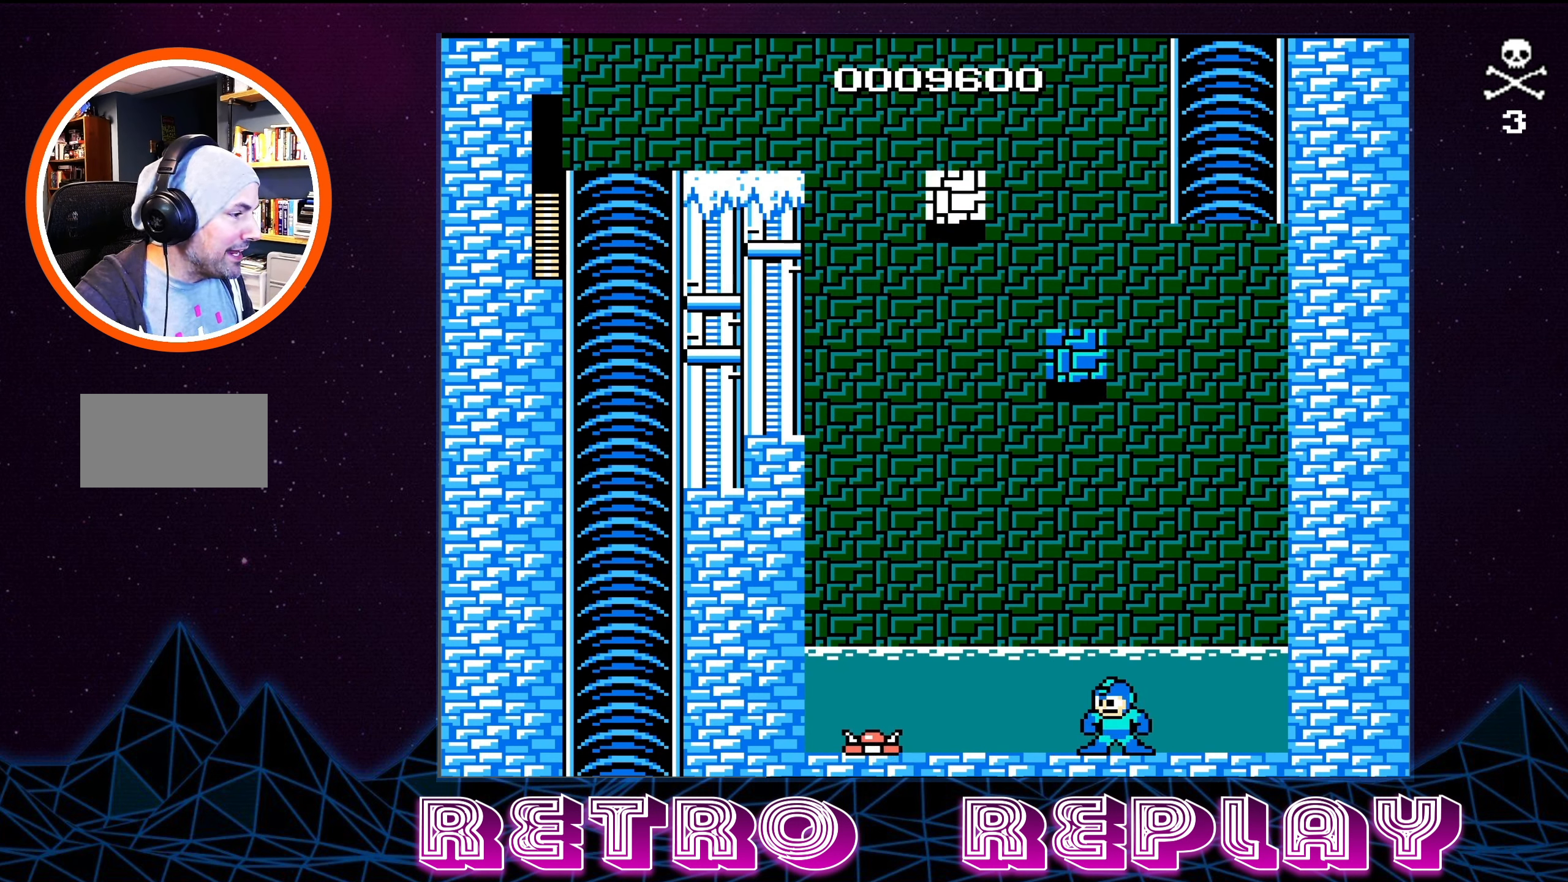
{"buttons": ["A", "DPAD_LEFT"], "events": [[83, "DPAD_LEFT", "up"], [283, "DPAD_LEFT", "down"], [366, "A", "down"]]}
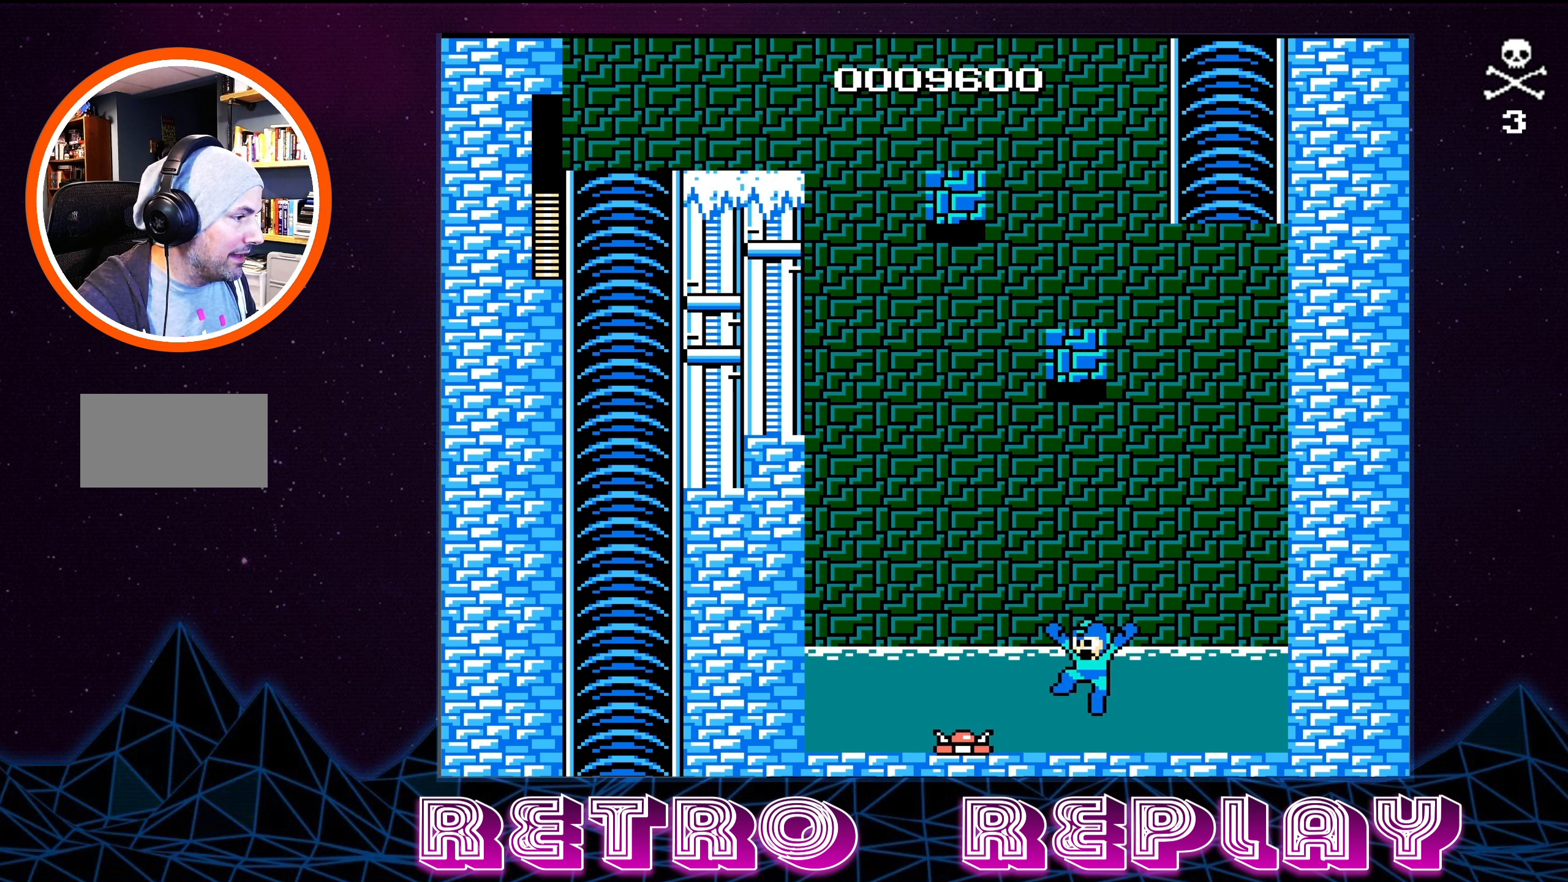
{"buttons": ["A", "DPAD_LEFT"], "events": []}
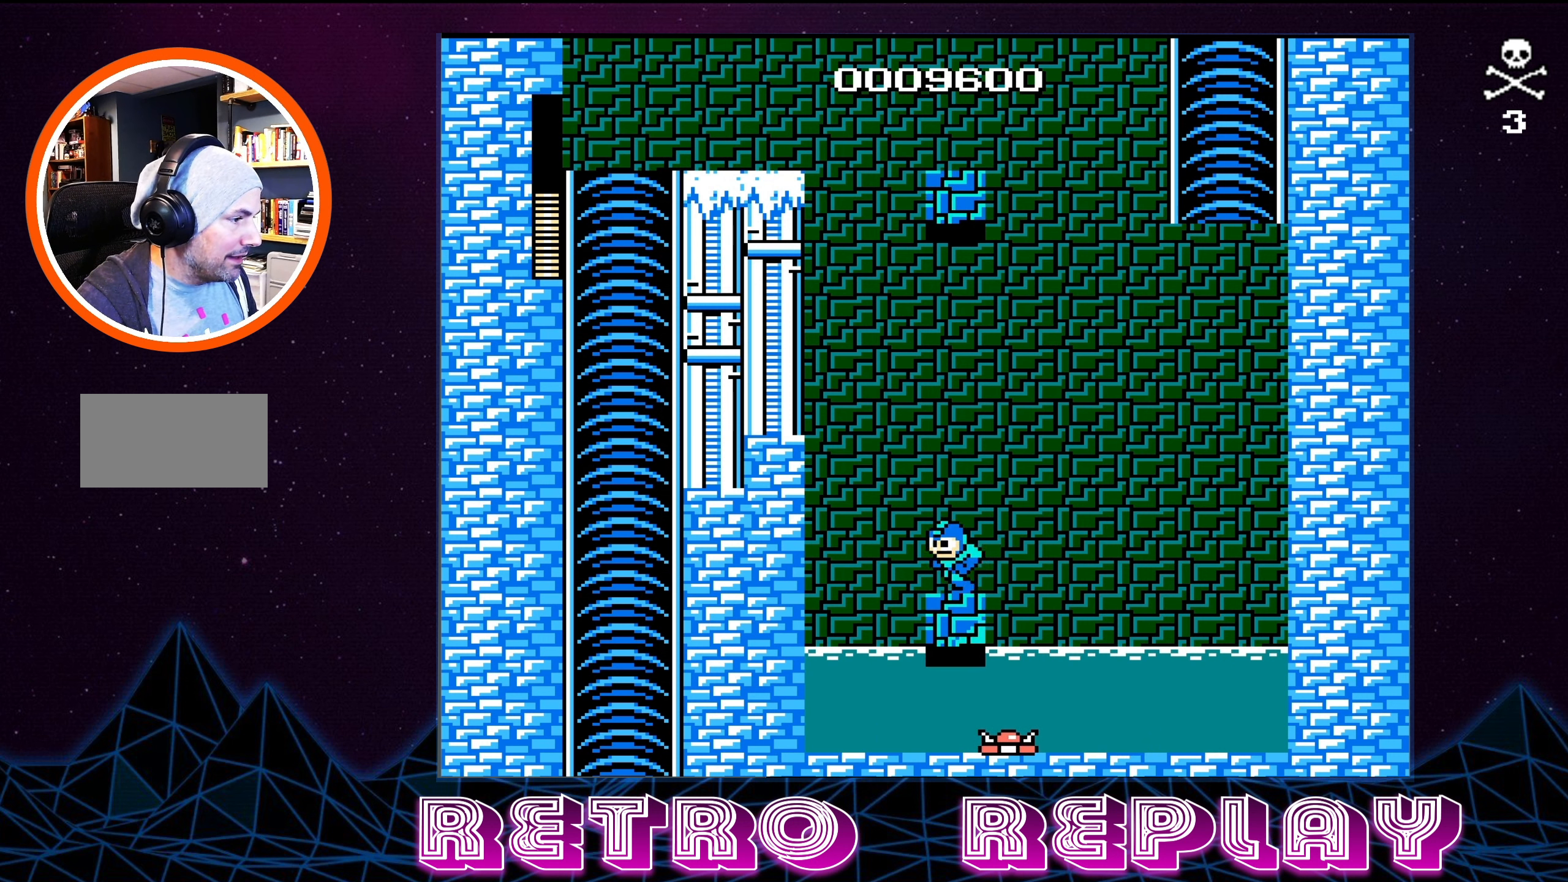
{"buttons": ["A", "DPAD_LEFT"], "events": [[33, "A", "up"], [116, "DPAD_LEFT", "up"], [183, "A", "down"], [283, "DPAD_LEFT", "down"], [400, "DPAD_LEFT", "up"], [466, "DPAD_LEFT", "down"]]}
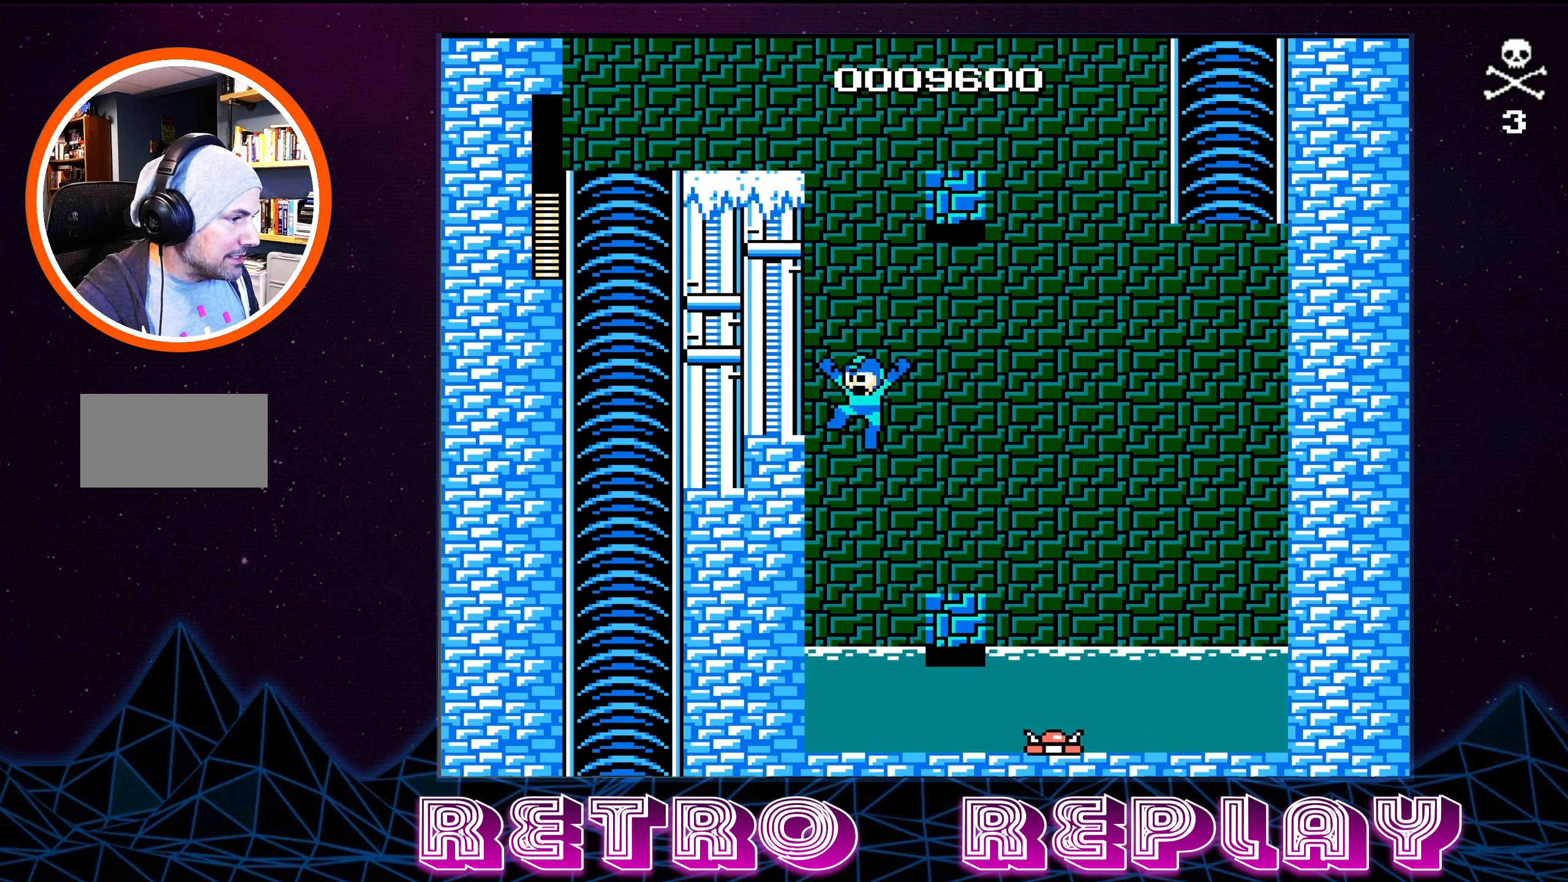
{"buttons": [], "events": [[250, "DPAD_UP", "down"], [266, "A", "up"], [300, "DPAD_LEFT", "up"], [300, "DPAD_UP", "up"]]}
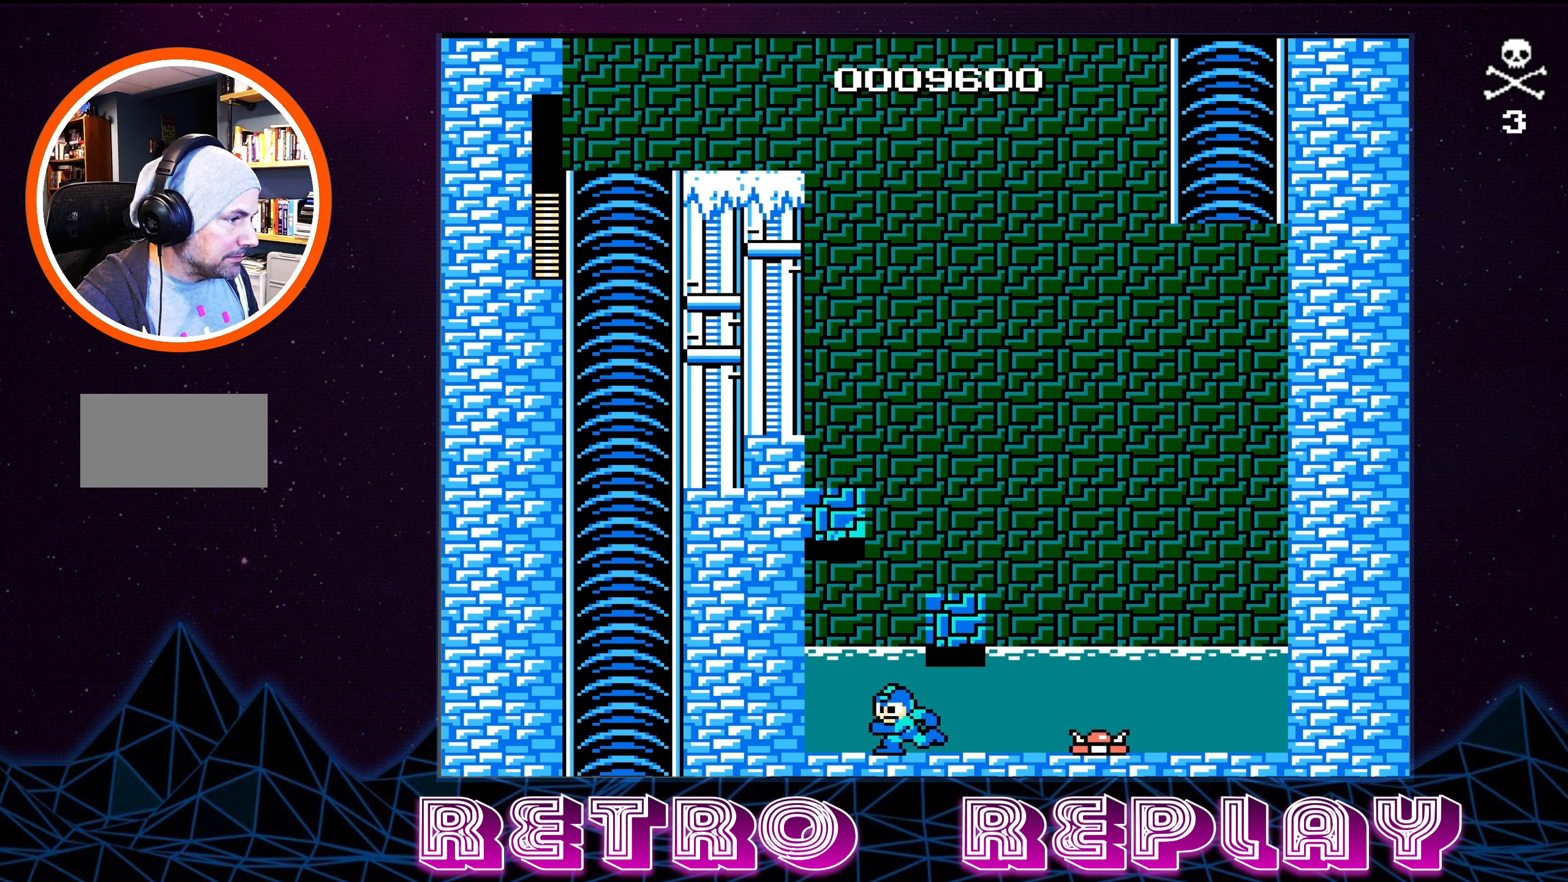
{"buttons": ["A", "DPAD_RIGHT"], "events": [[233, "A", "down"], [383, "DPAD_RIGHT", "down"]]}
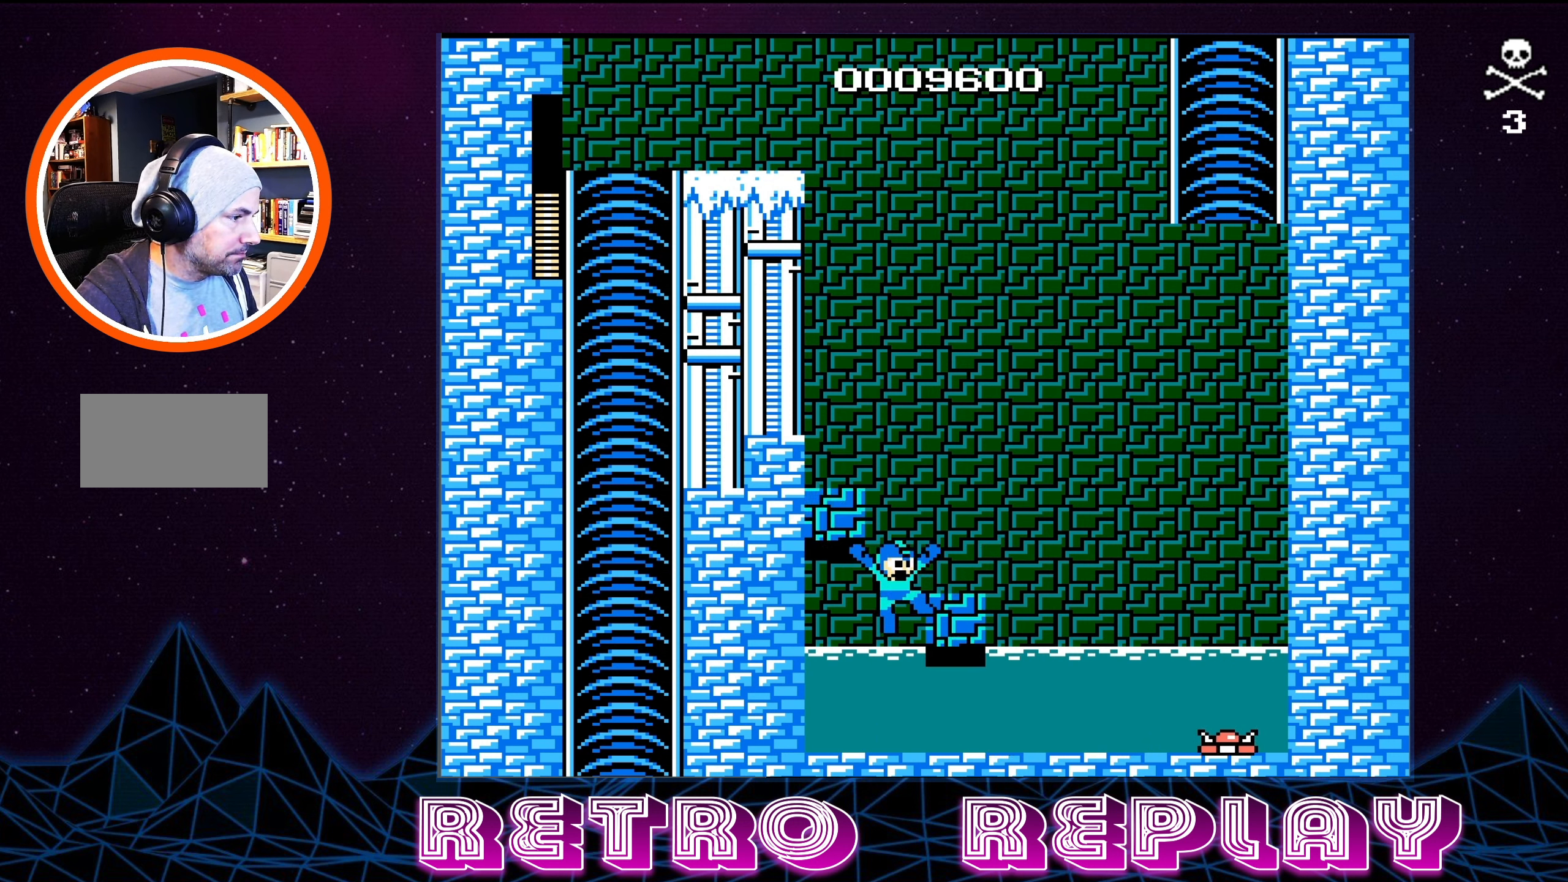
{"buttons": ["A"], "events": [[166, "A", "up"], [166, "DPAD_RIGHT", "up"], [283, "DPAD_LEFT", "down"], [300, "A", "down"], [450, "DPAD_UP", "down"], [483, "DPAD_LEFT", "up"], [483, "DPAD_UP", "up"]]}
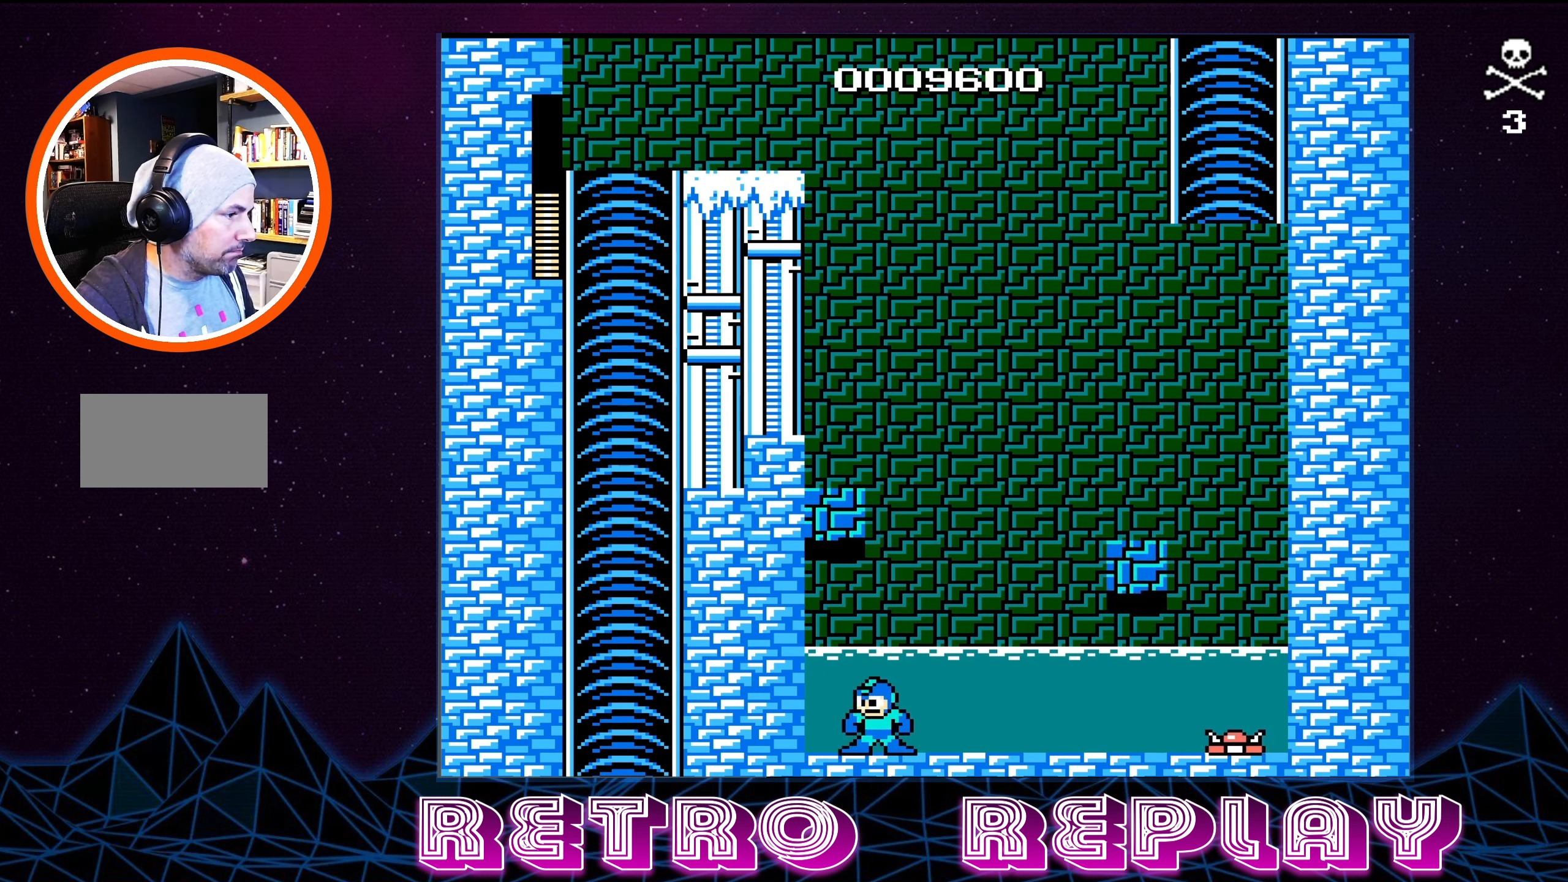
{"buttons": ["A", "DPAD_RIGHT"], "events": [[100, "A", "up"], [183, "DPAD_LEFT", "down"], [383, "DPAD_LEFT", "up"], [433, "A", "down"], [433, "DPAD_RIGHT", "down"]]}
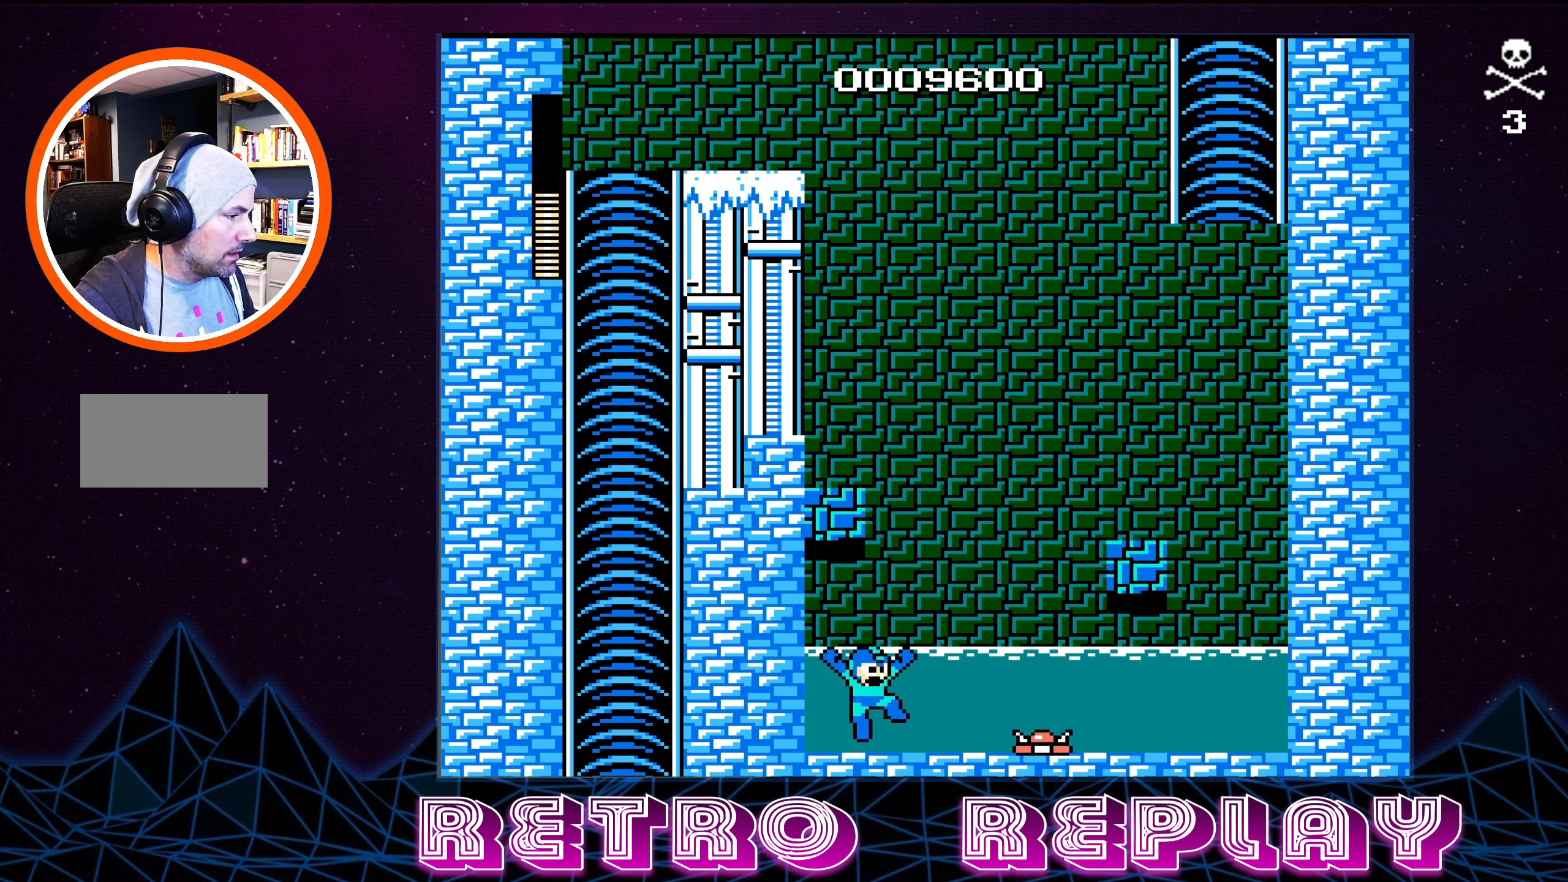
{"buttons": ["A", "DPAD_RIGHT"], "events": []}
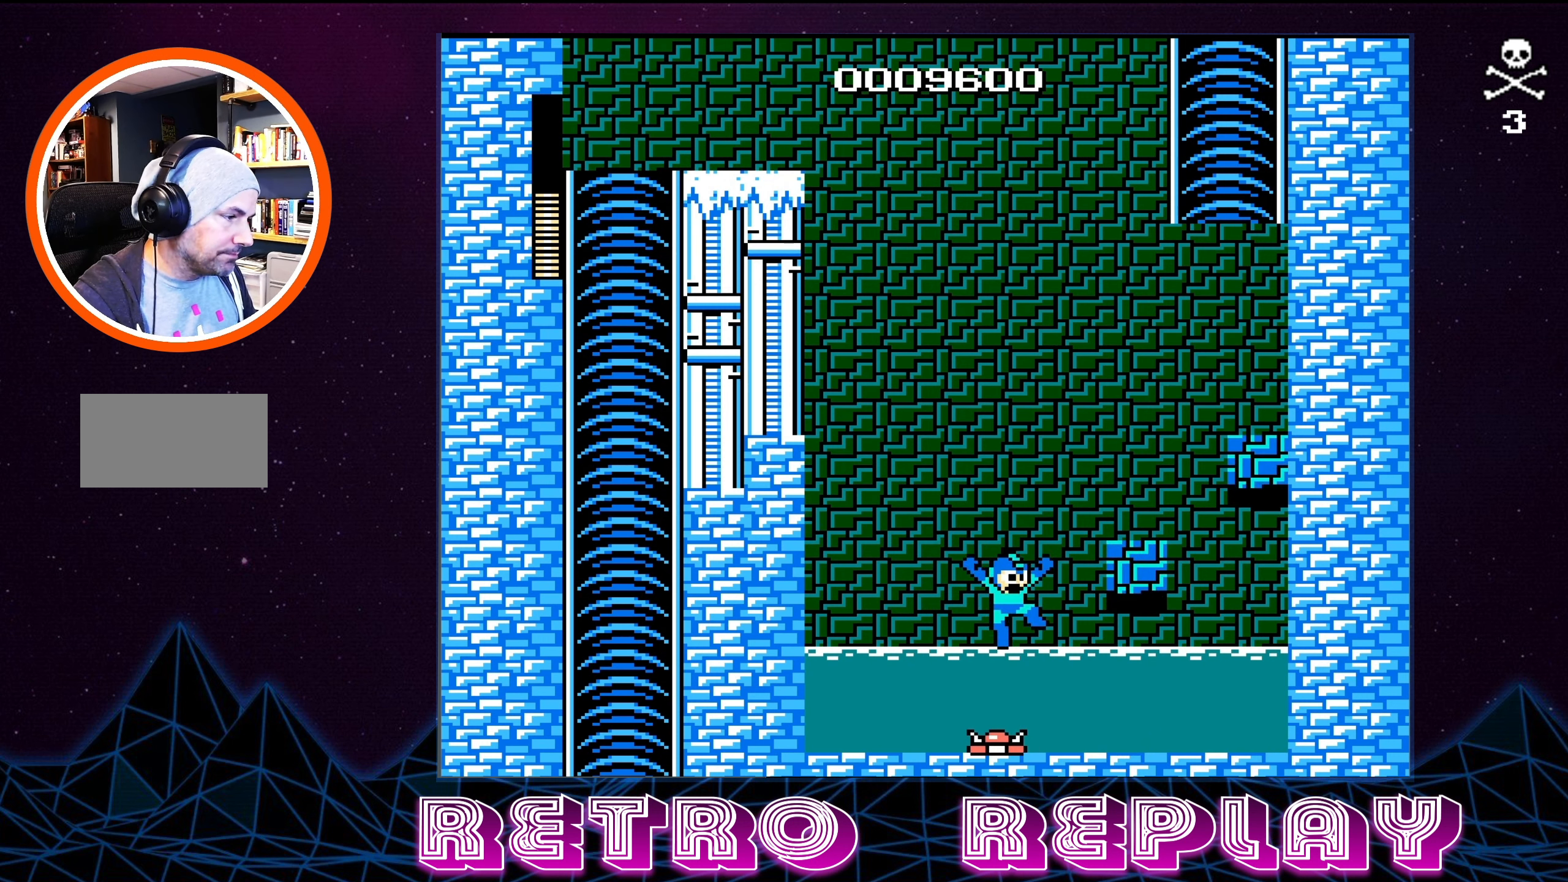
{"buttons": ["A", "DPAD_LEFT"], "events": [[100, "A", "up"], [233, "A", "down"], [300, "DPAD_RIGHT", "up"], [316, "DPAD_LEFT", "down"]]}
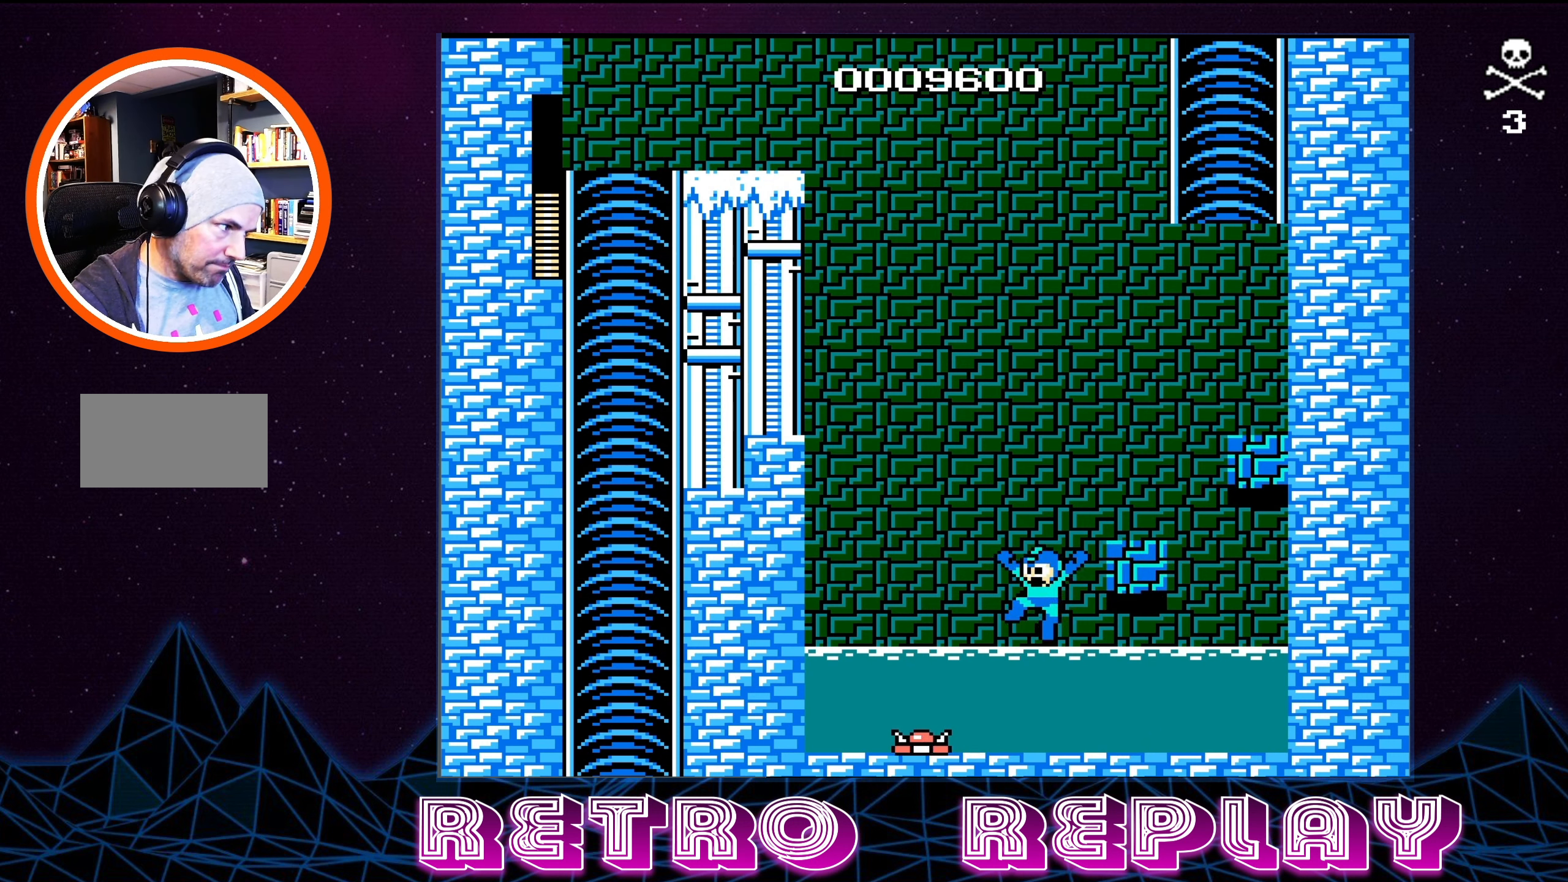
{"buttons": [], "events": [[33, "DPAD_LEFT", "up"], [250, "A", "up"], [283, "DPAD_RIGHT", "down"], [400, "DPAD_RIGHT", "up"]]}
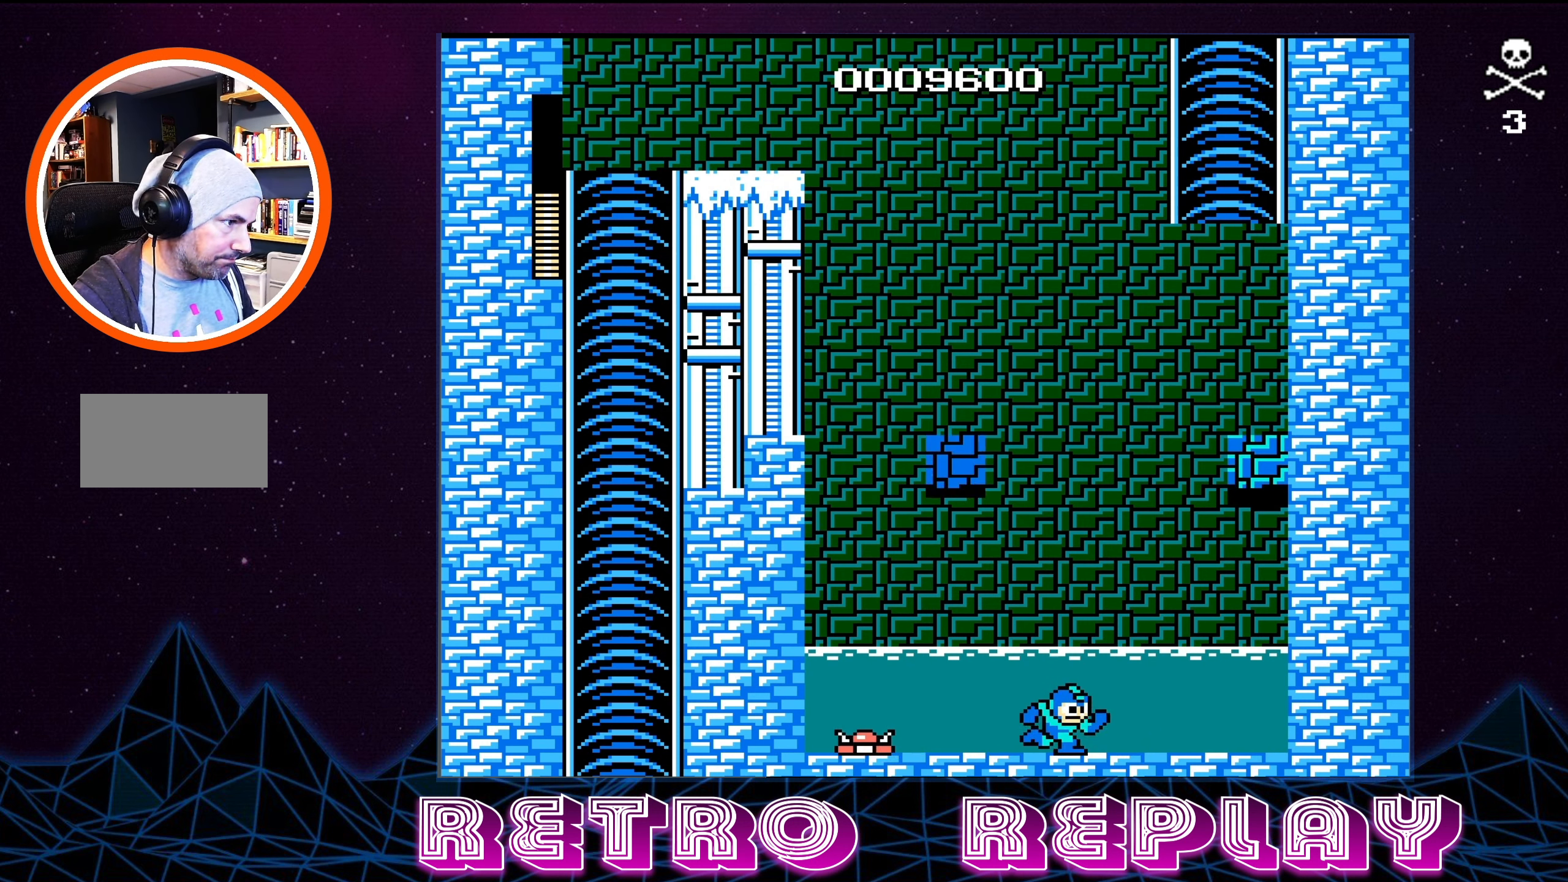
{"buttons": [], "events": [[66, "A", "down"], [283, "A", "up"]]}
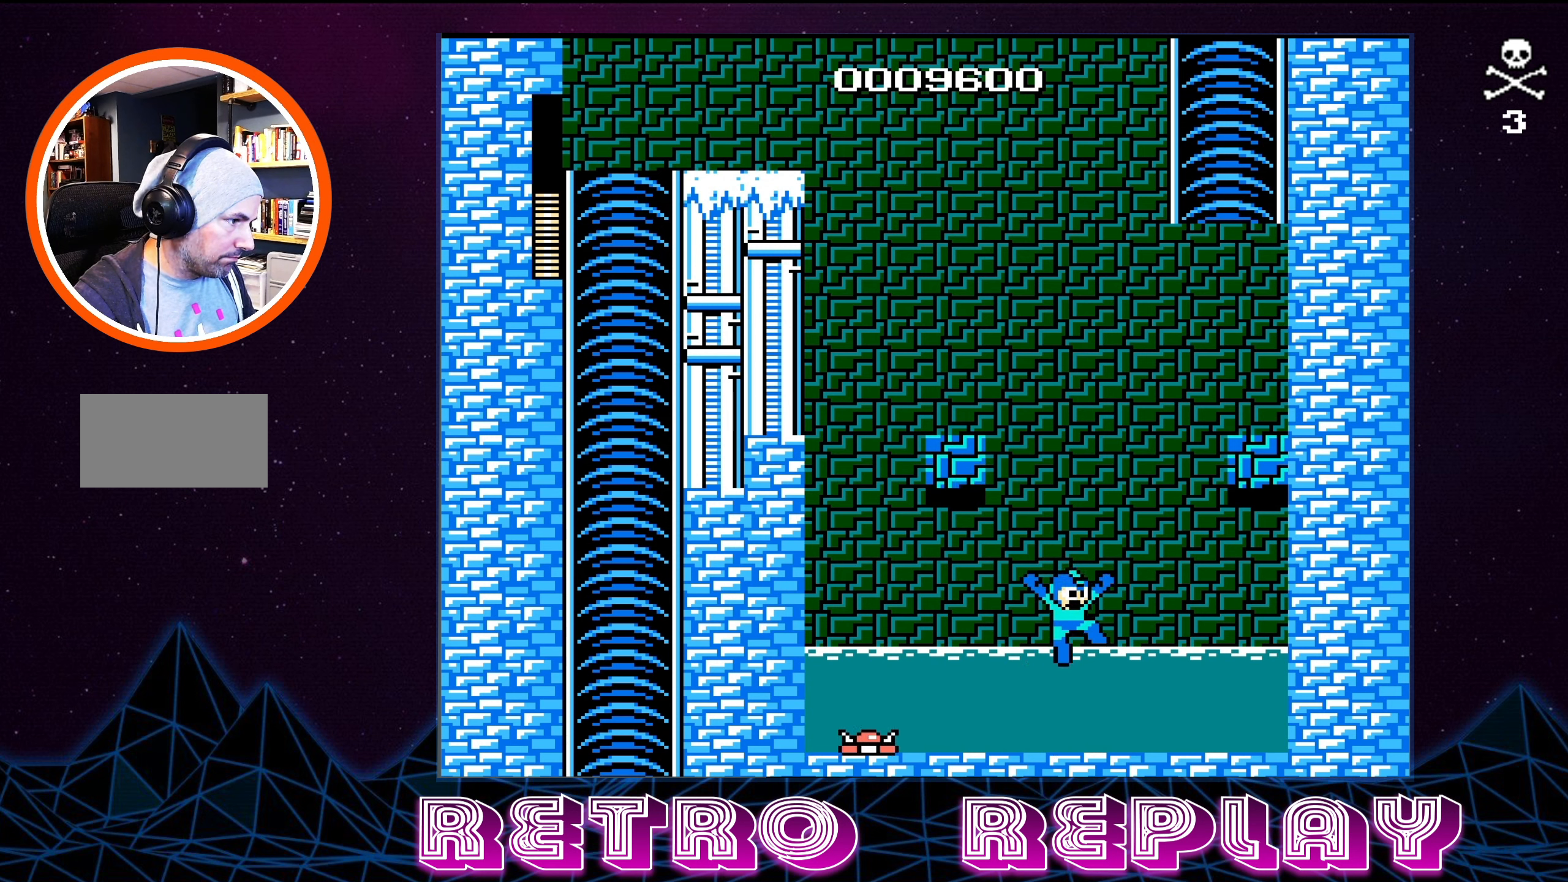
{"buttons": ["A", "DPAD_LEFT"], "events": [[217, "DPAD_LEFT", "down"], [250, "A", "down"]]}
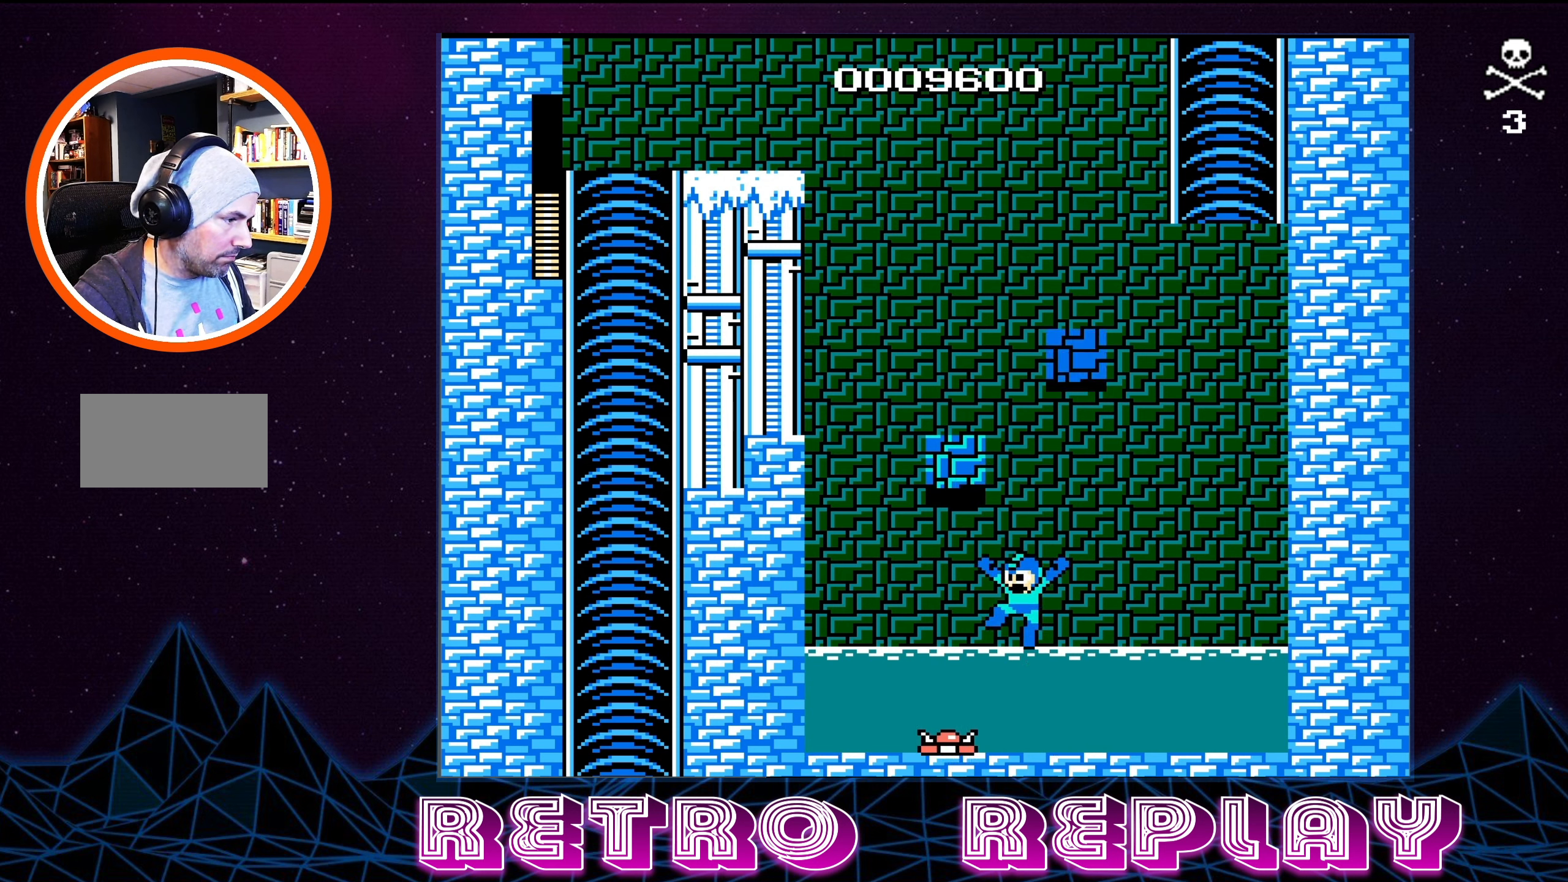
{"buttons": [], "events": [[367, "A", "up"], [483, "DPAD_LEFT", "up"]]}
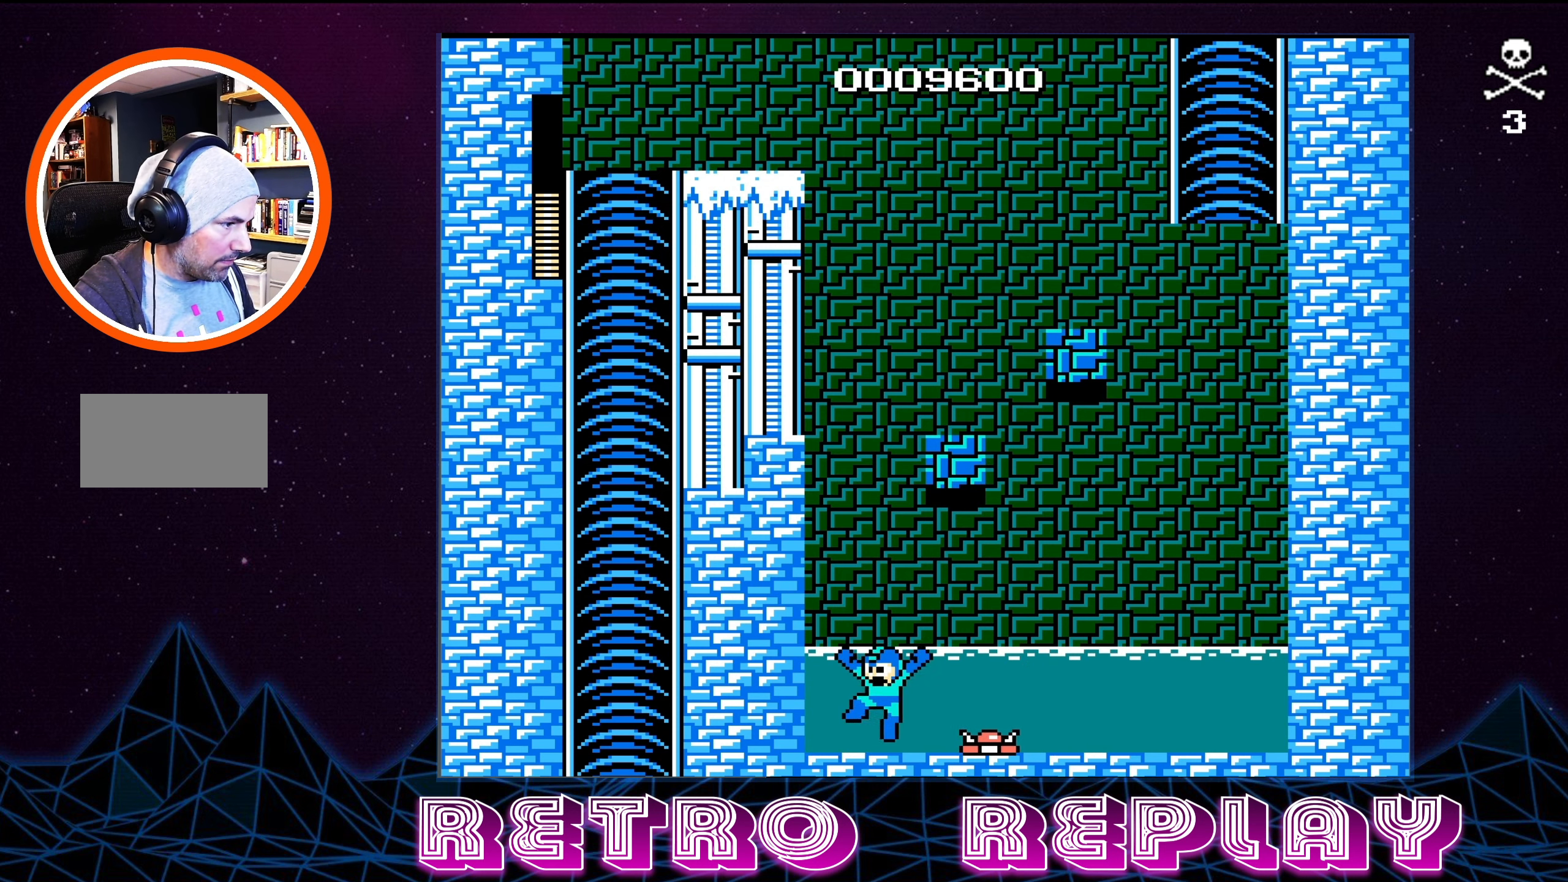
{"buttons": ["A"], "events": [[67, "A", "down"]]}
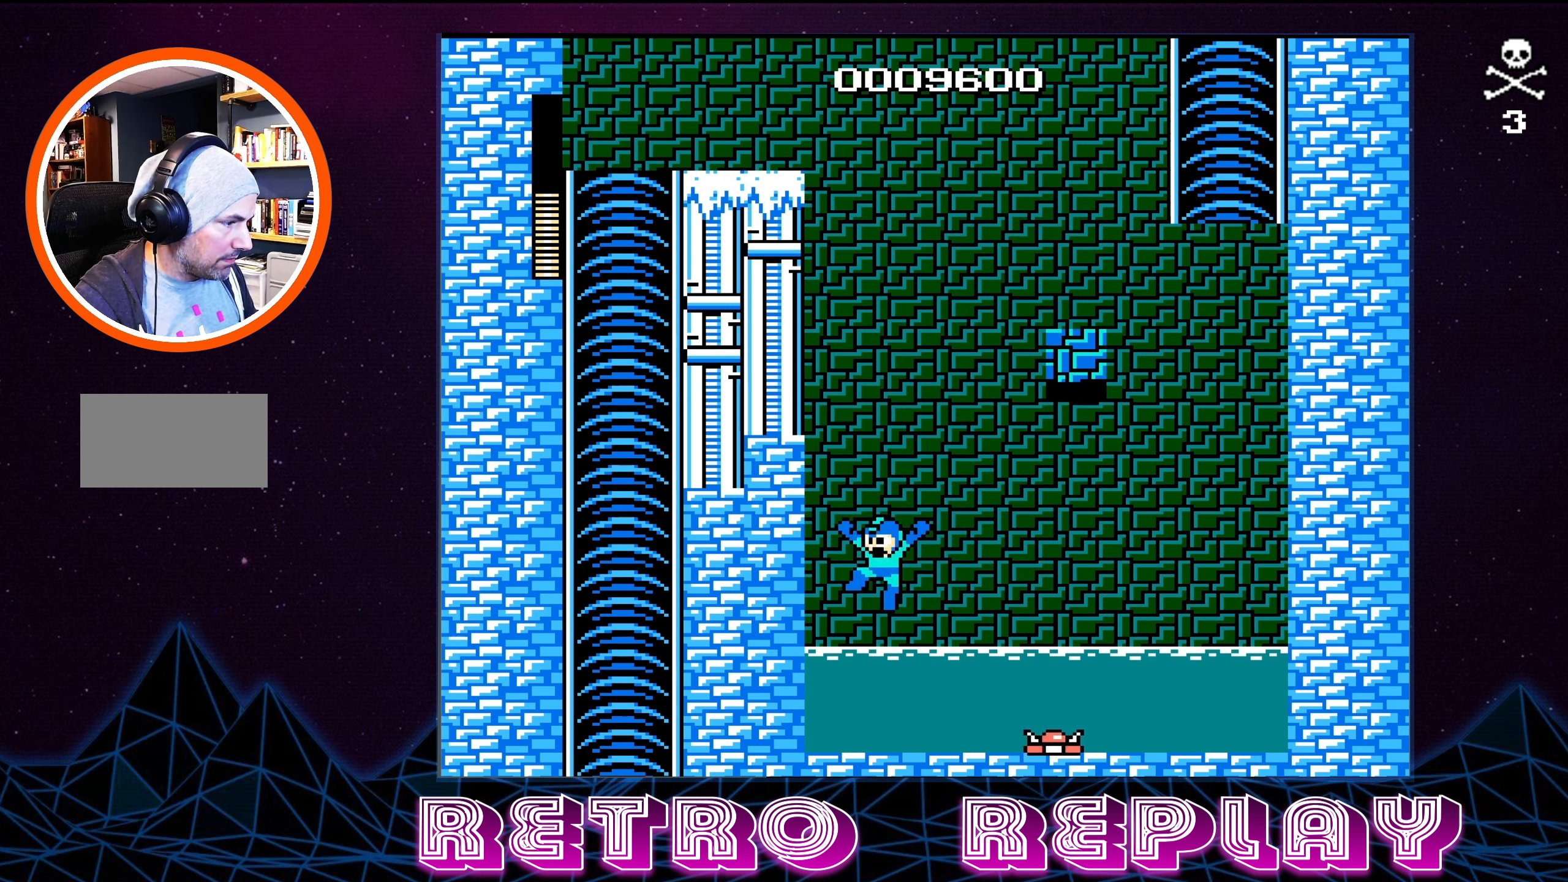
{"buttons": ["A"], "events": [[133, "A", "up"], [350, "A", "down"]]}
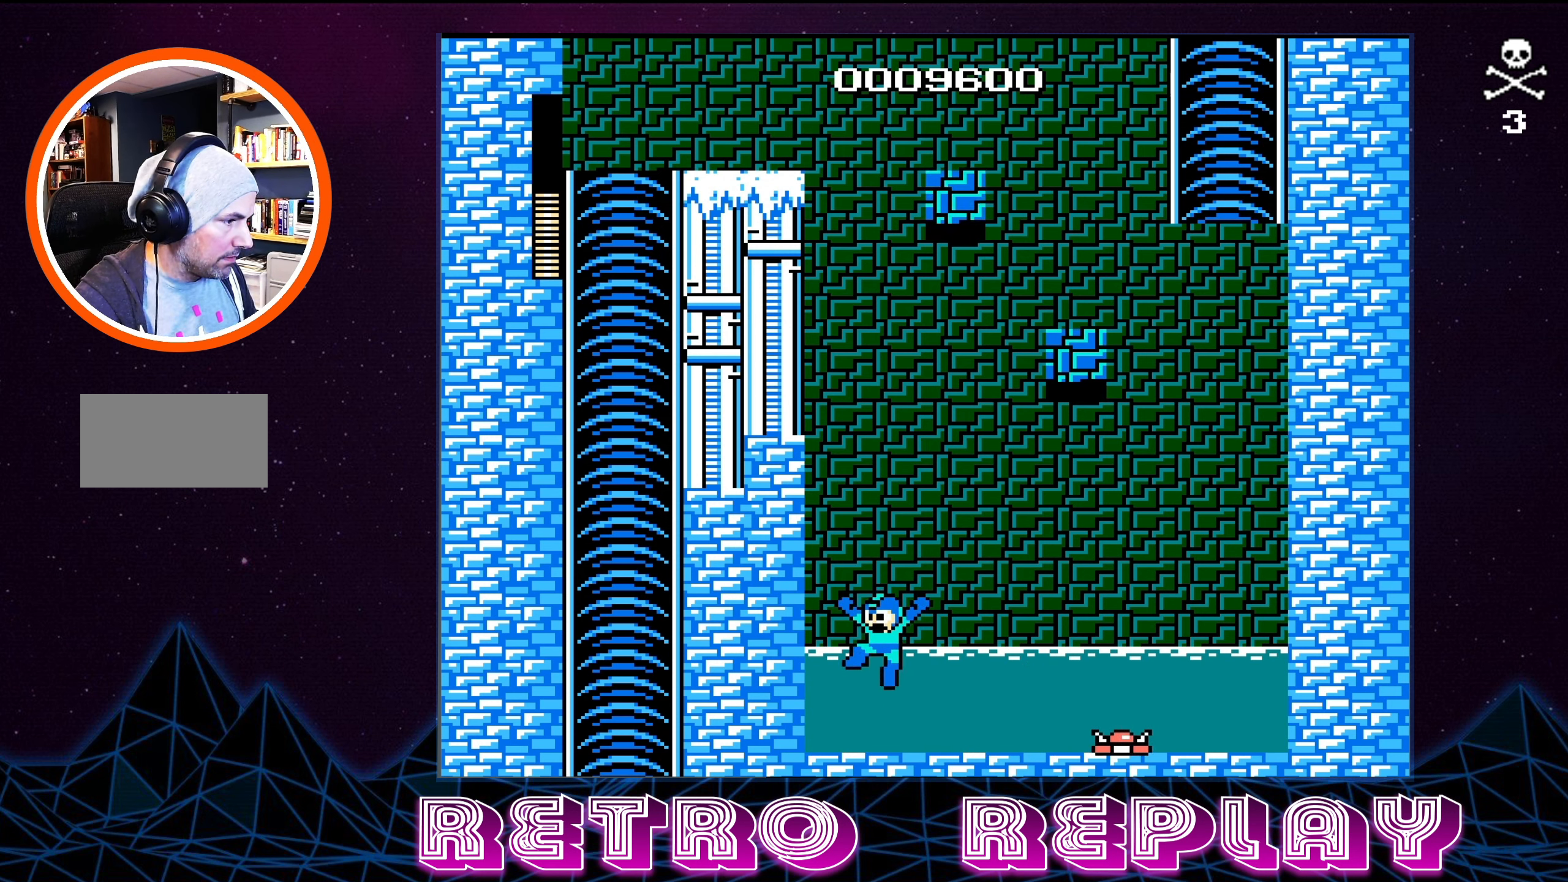
{"buttons": [], "events": [[317, "A", "up"]]}
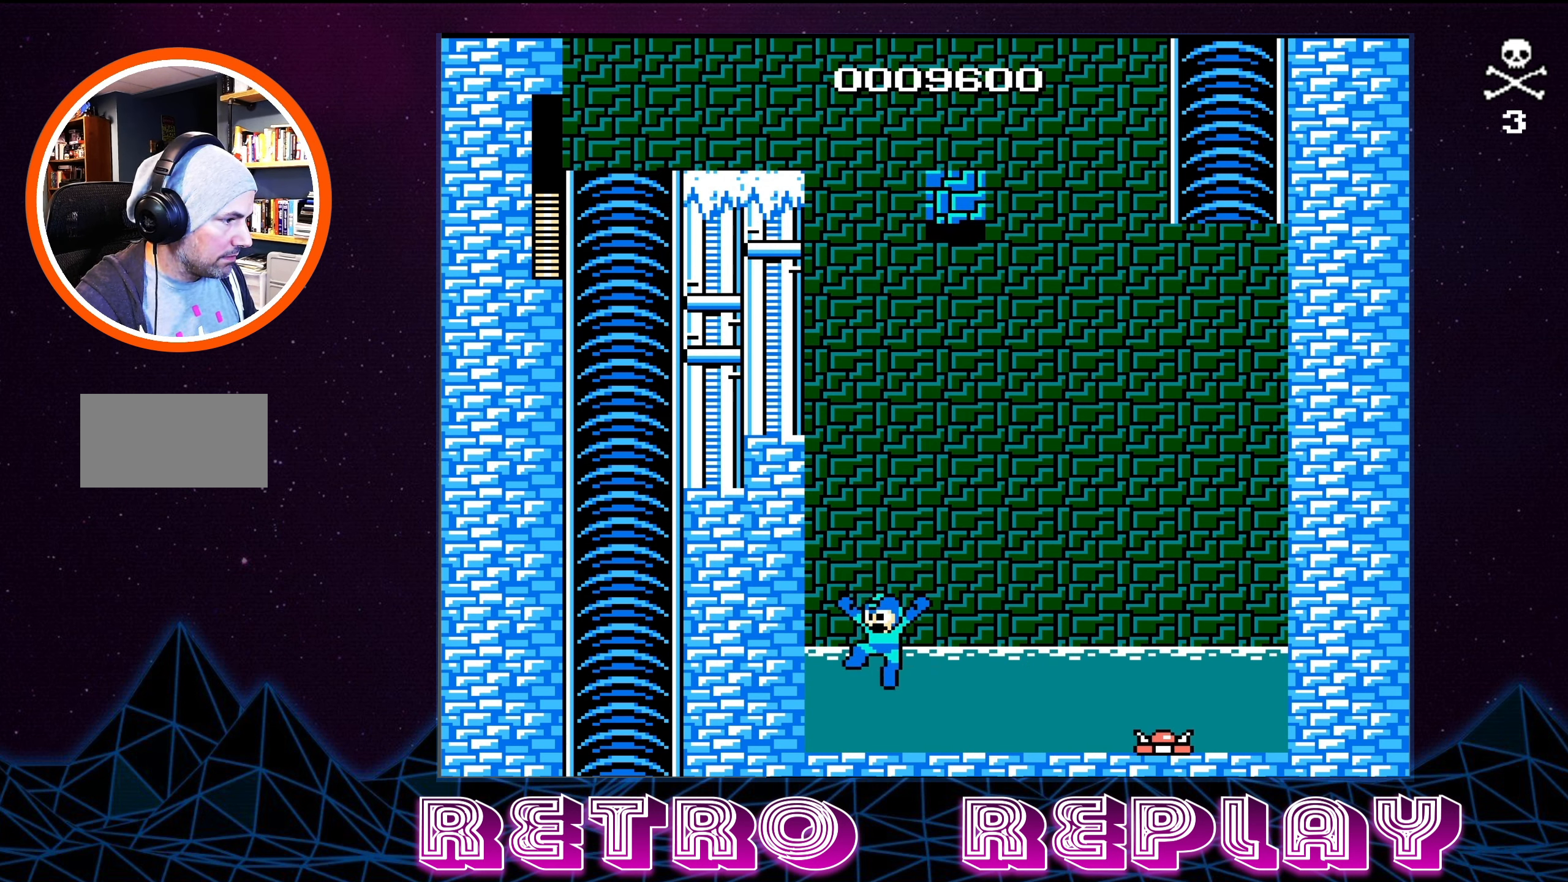
{"buttons": ["A", "DPAD_RIGHT"], "events": [[167, "A", "down"], [283, "DPAD_RIGHT", "down"]]}
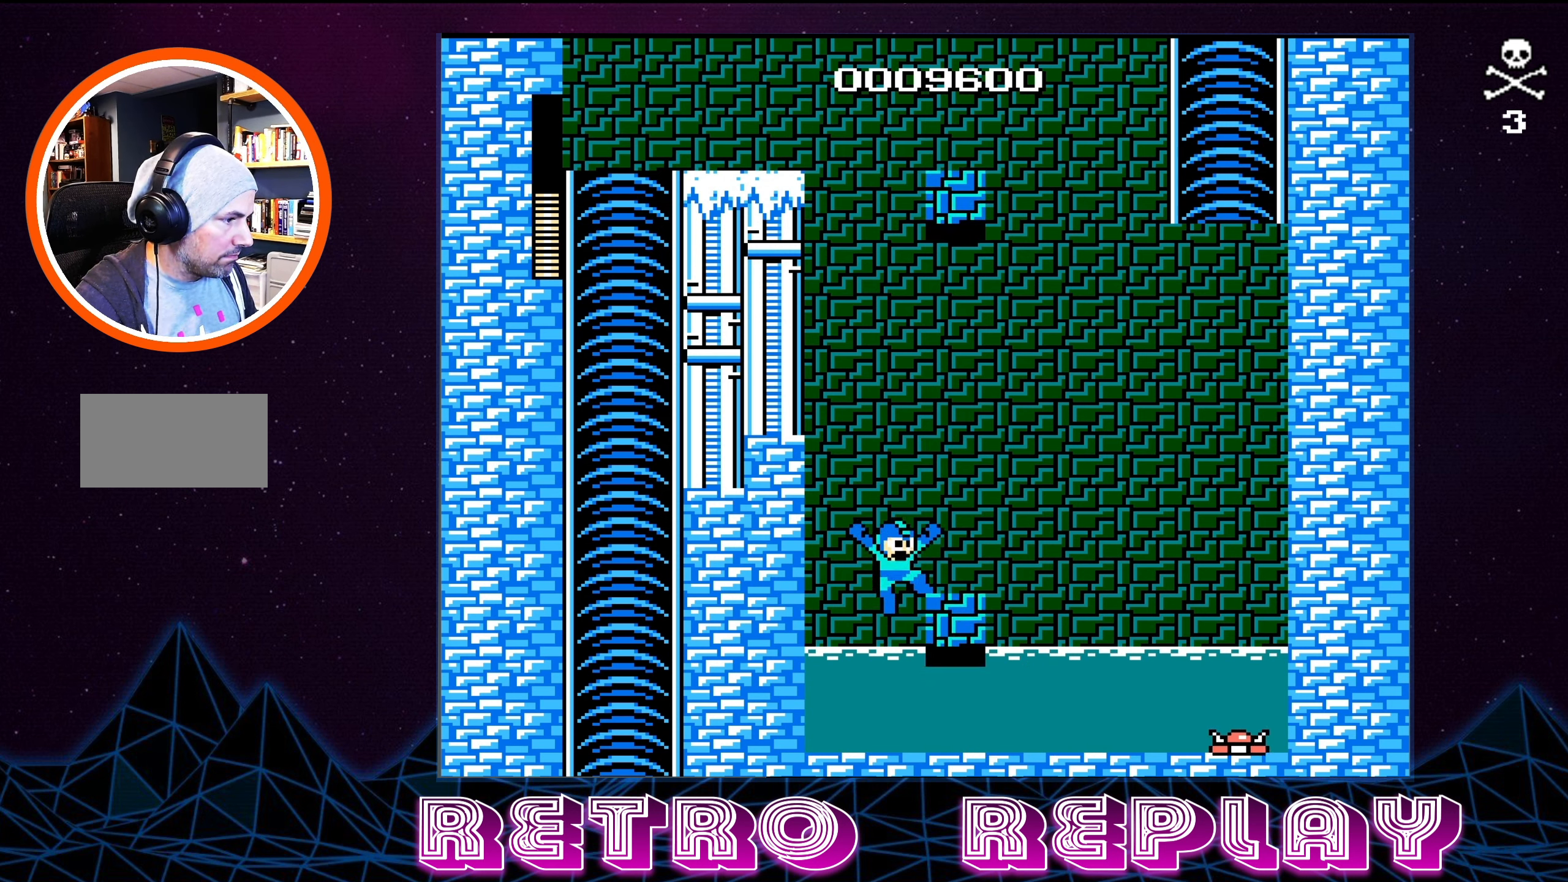
{"buttons": [], "events": [[100, "DPAD_RIGHT", "up"], [117, "A", "up"]]}
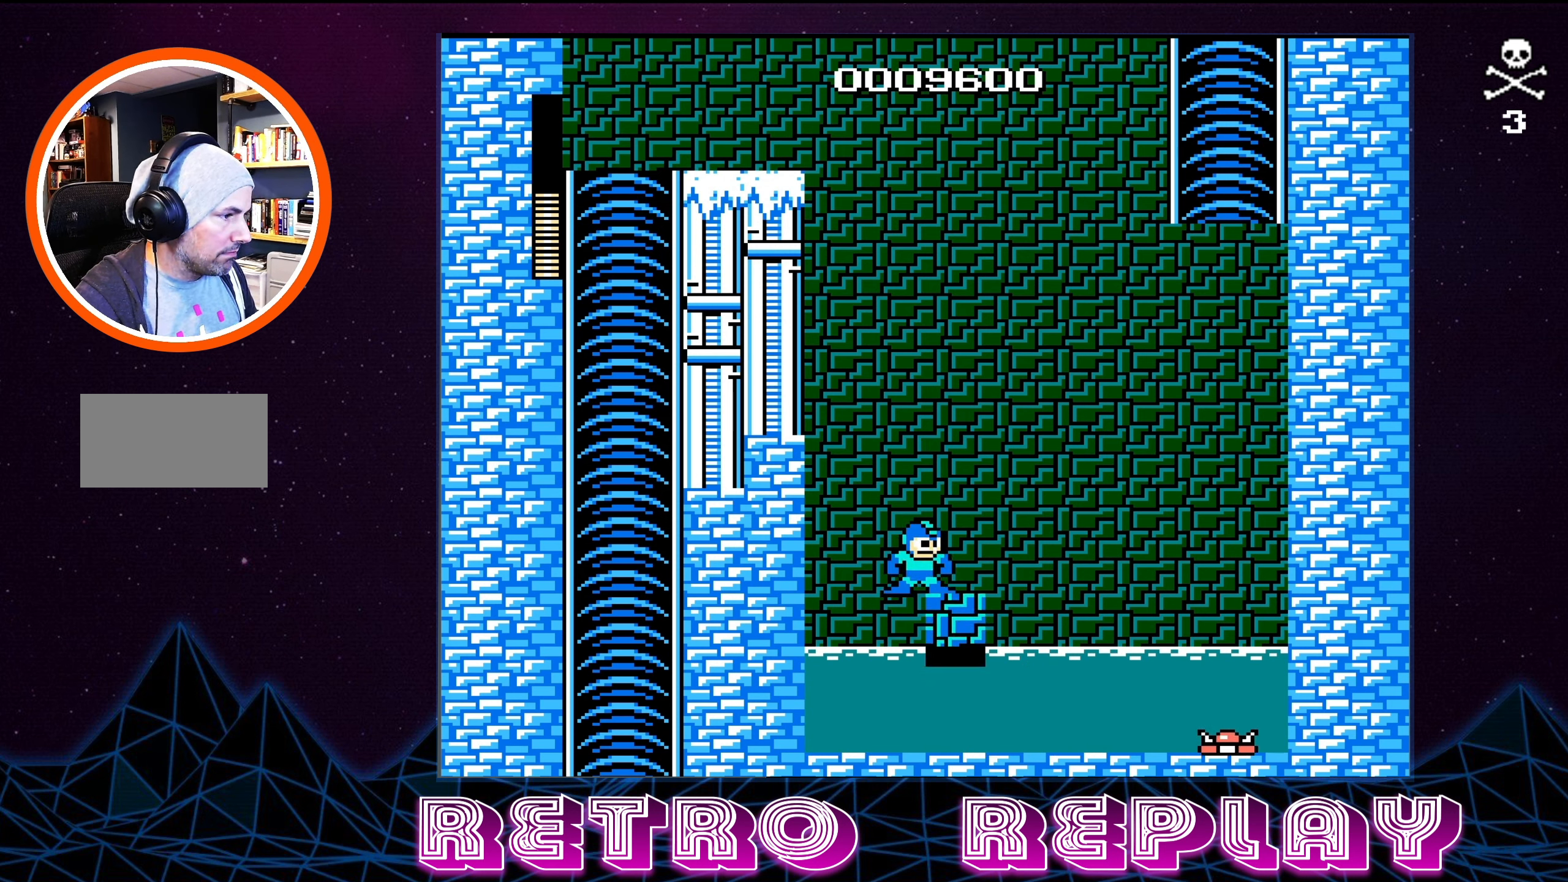
{"buttons": ["A", "DPAD_LEFT"], "events": [[83, "A", "down"], [133, "DPAD_LEFT", "down"]]}